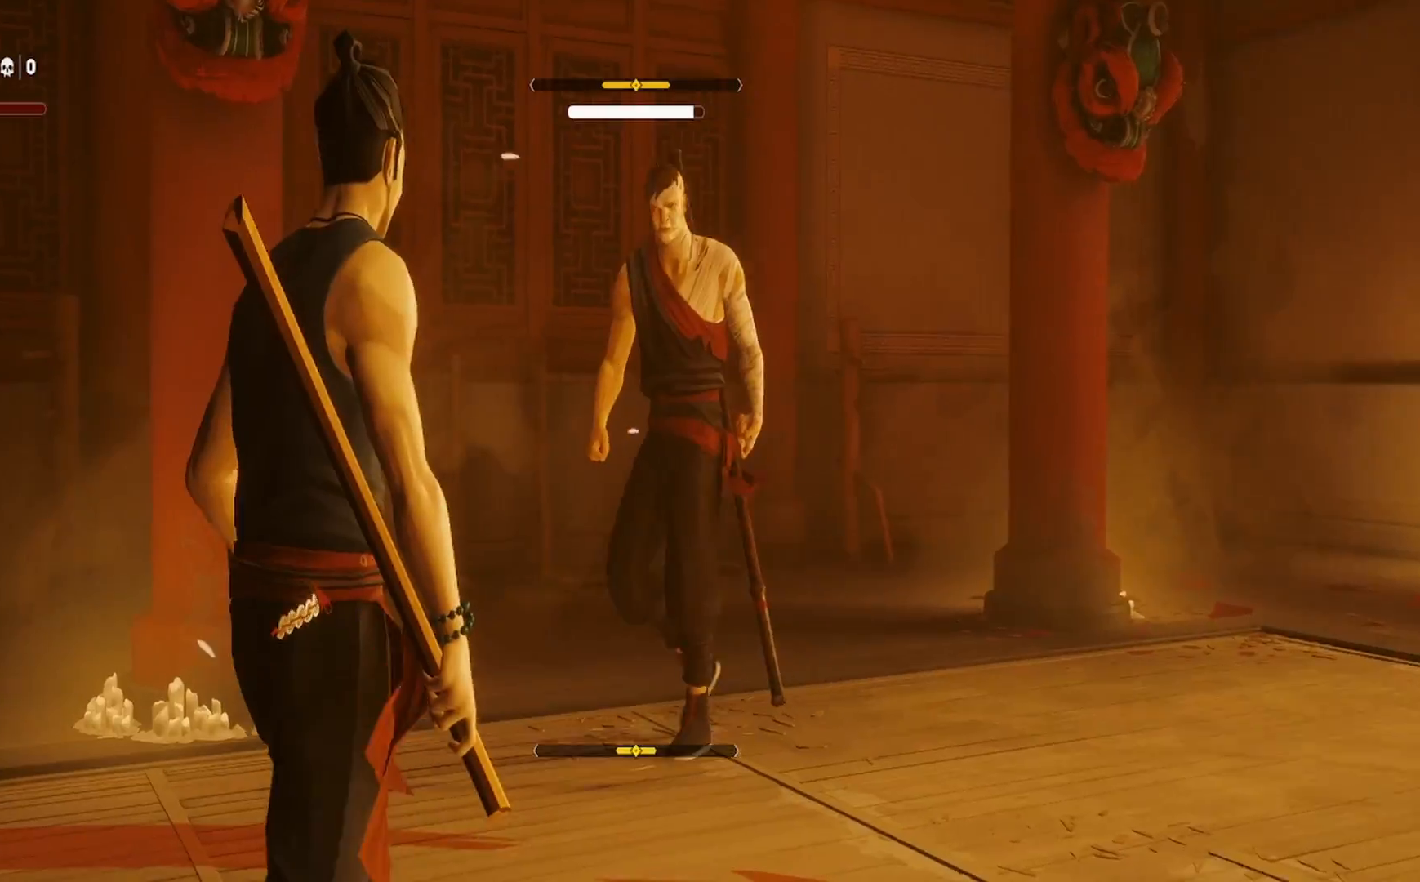
Gameplay with a controller (PlayStation layout); each line is a JSON object with the inputs held at the frame after it. "events" lists button and stick changes between this image and that frame as [ms after this image, input, new state], when the widget could be followed in between. Not read: R1.
{"buttons": ["L1", "L2"], "left_stick": "right", "right_stick": "center", "events": [[133, "L2", "down"], [167, "L1", "down"], [483, "left_stick", "right"]]}
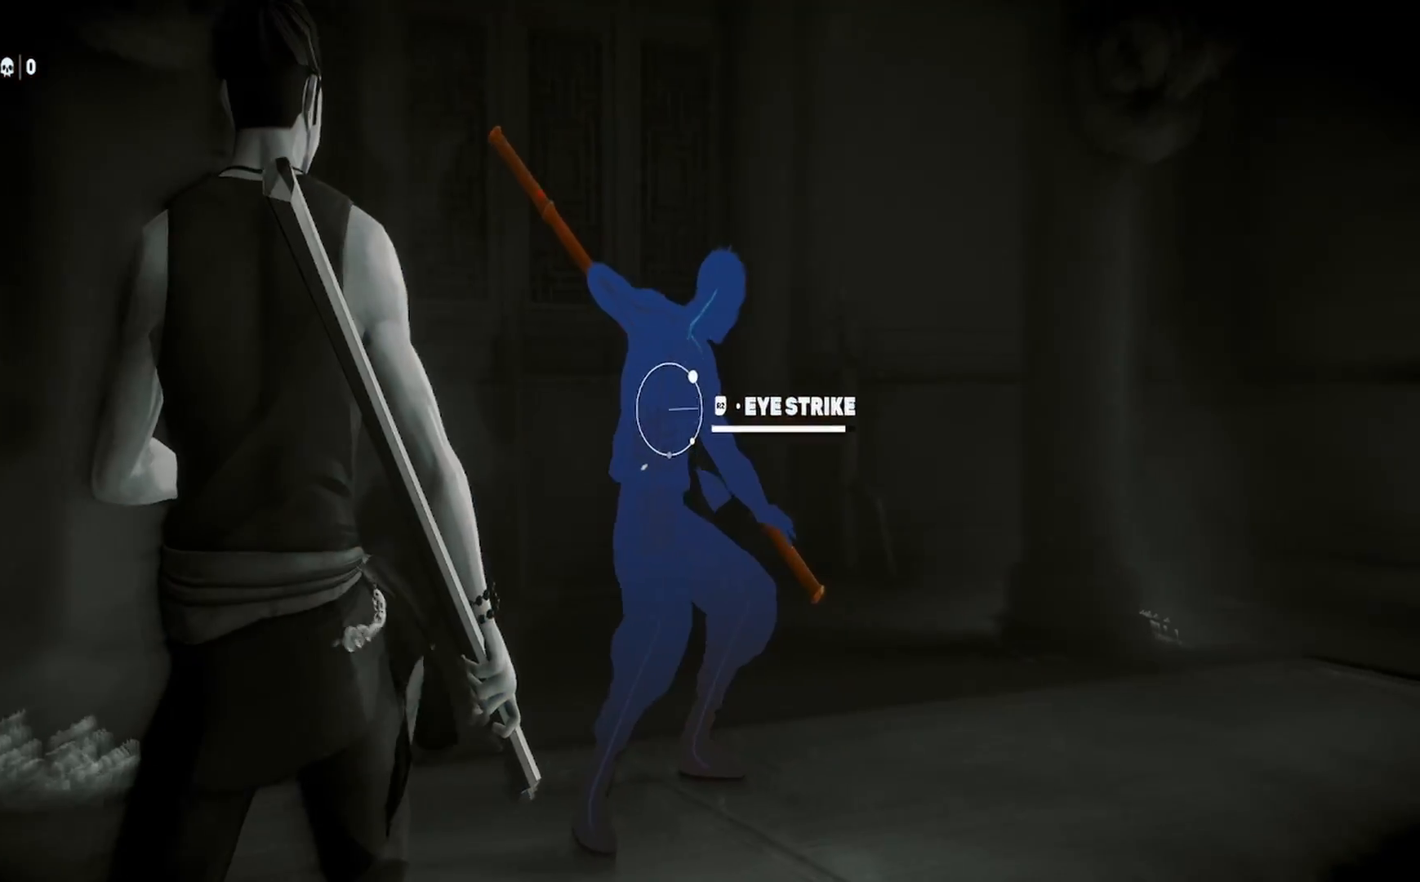
{"buttons": [], "left_stick": "right", "right_stick": "center", "events": [[83, "left_stick", "down-right"], [233, "R2", "down"], [417, "R2", "up"], [433, "L1", "up"], [433, "left_stick", "right"], [450, "L2", "up"]]}
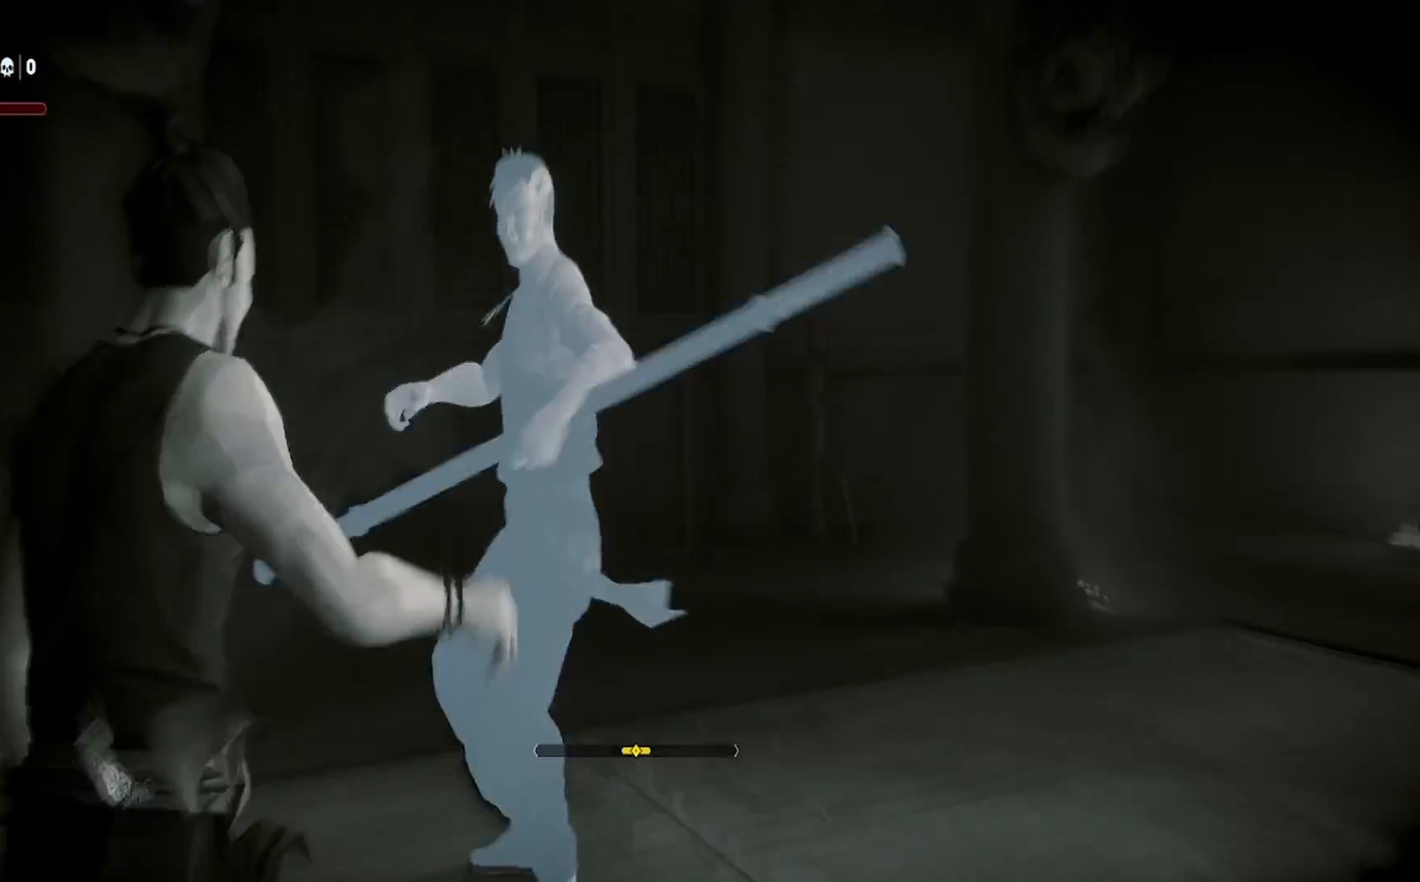
{"buttons": [], "left_stick": "up-right", "right_stick": "center", "events": [[33, "left_stick", "up-right"]]}
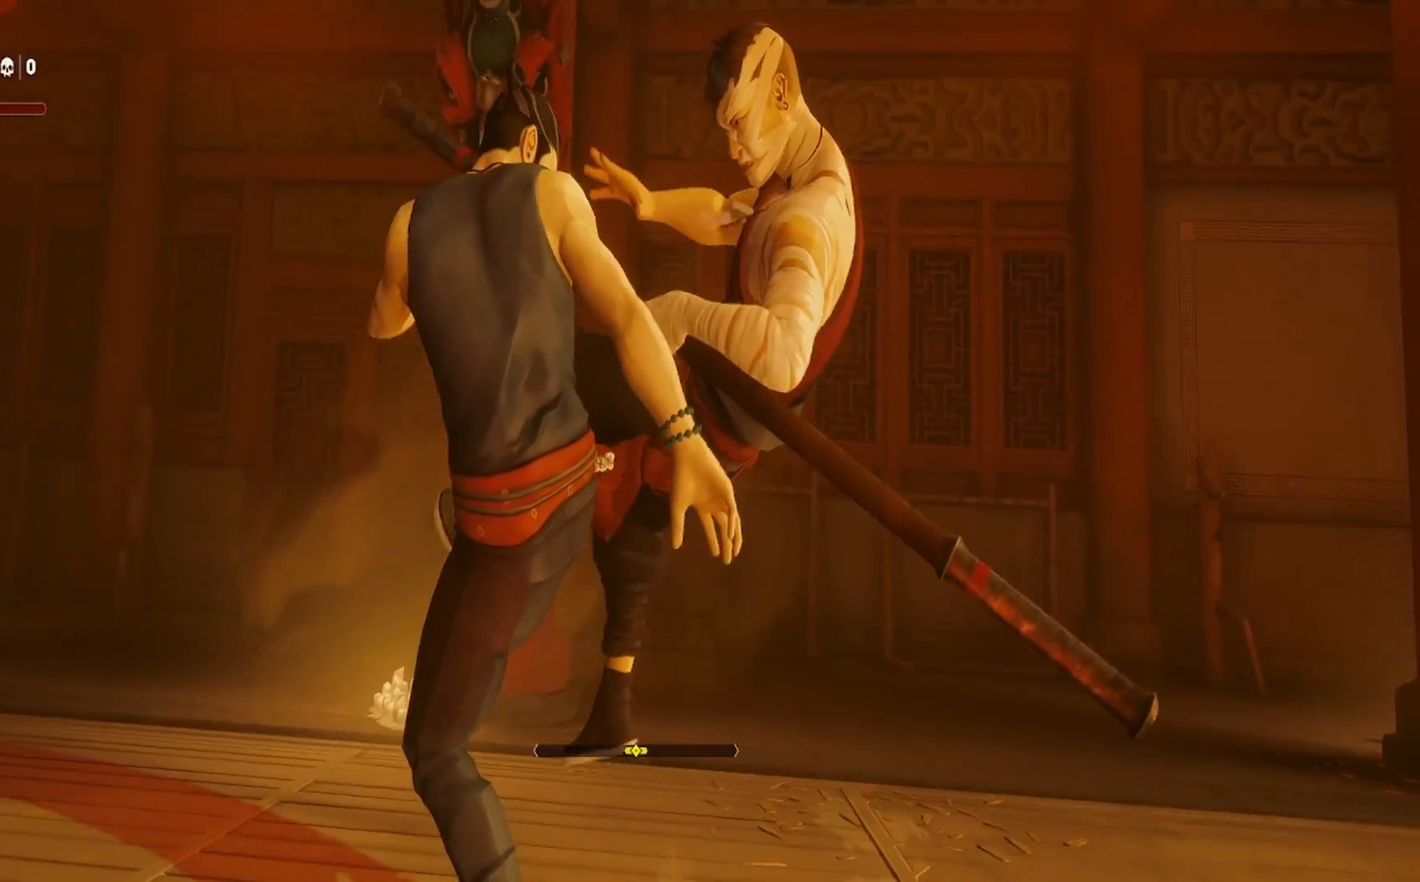
{"buttons": ["CIRCLE"], "left_stick": "up-right", "right_stick": "center", "events": [[67, "left_stick", "center"], [217, "left_stick", "up-right"], [317, "CIRCLE", "down"]]}
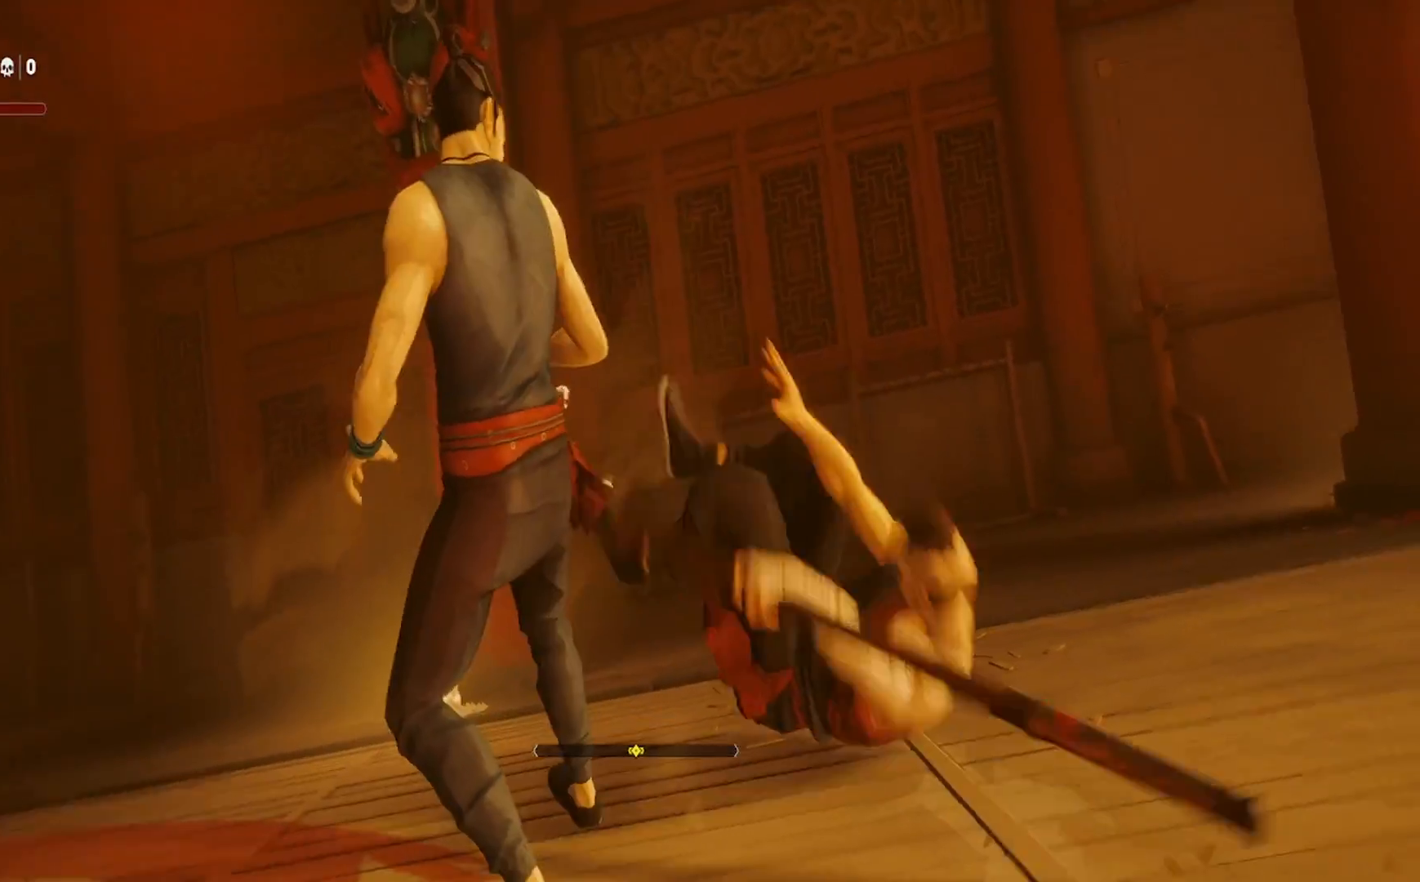
{"buttons": ["CIRCLE"], "left_stick": "up-right", "right_stick": "center", "events": []}
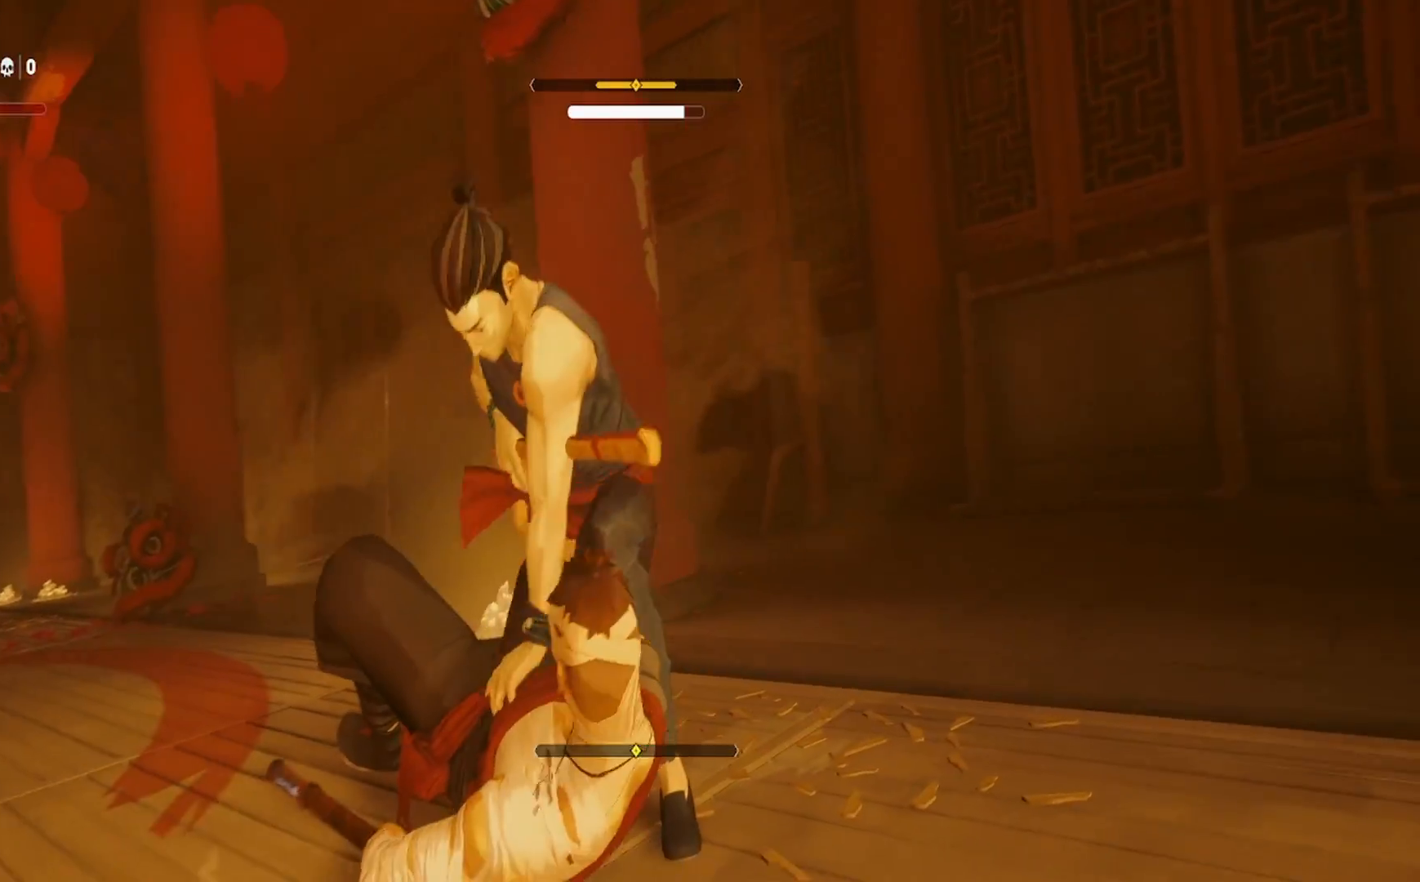
{"buttons": ["CIRCLE"], "left_stick": "center", "right_stick": "center", "events": [[33, "left_stick", "center"]]}
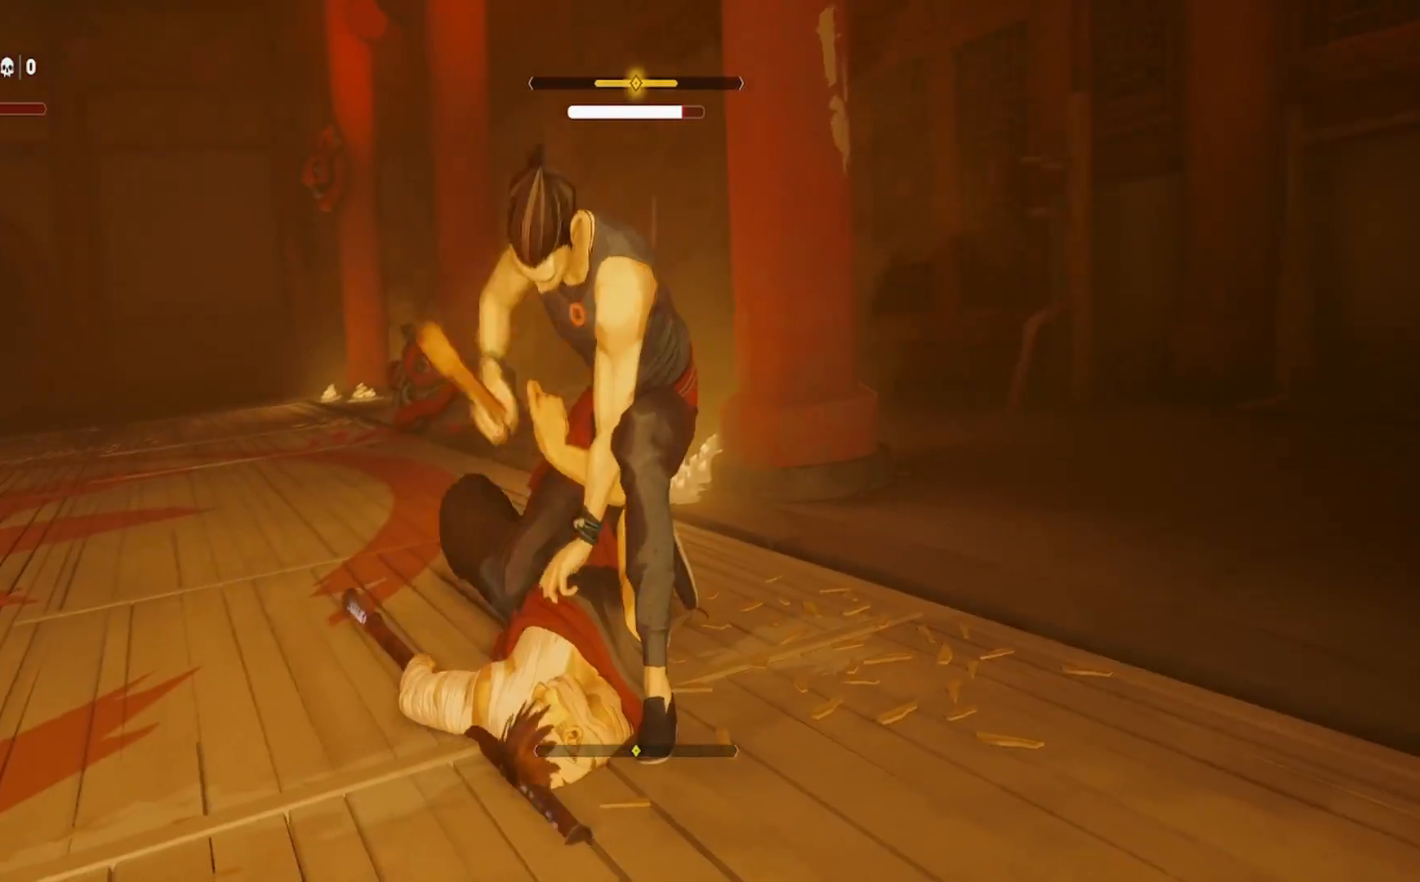
{"buttons": ["CIRCLE"], "left_stick": "center", "right_stick": "center", "events": []}
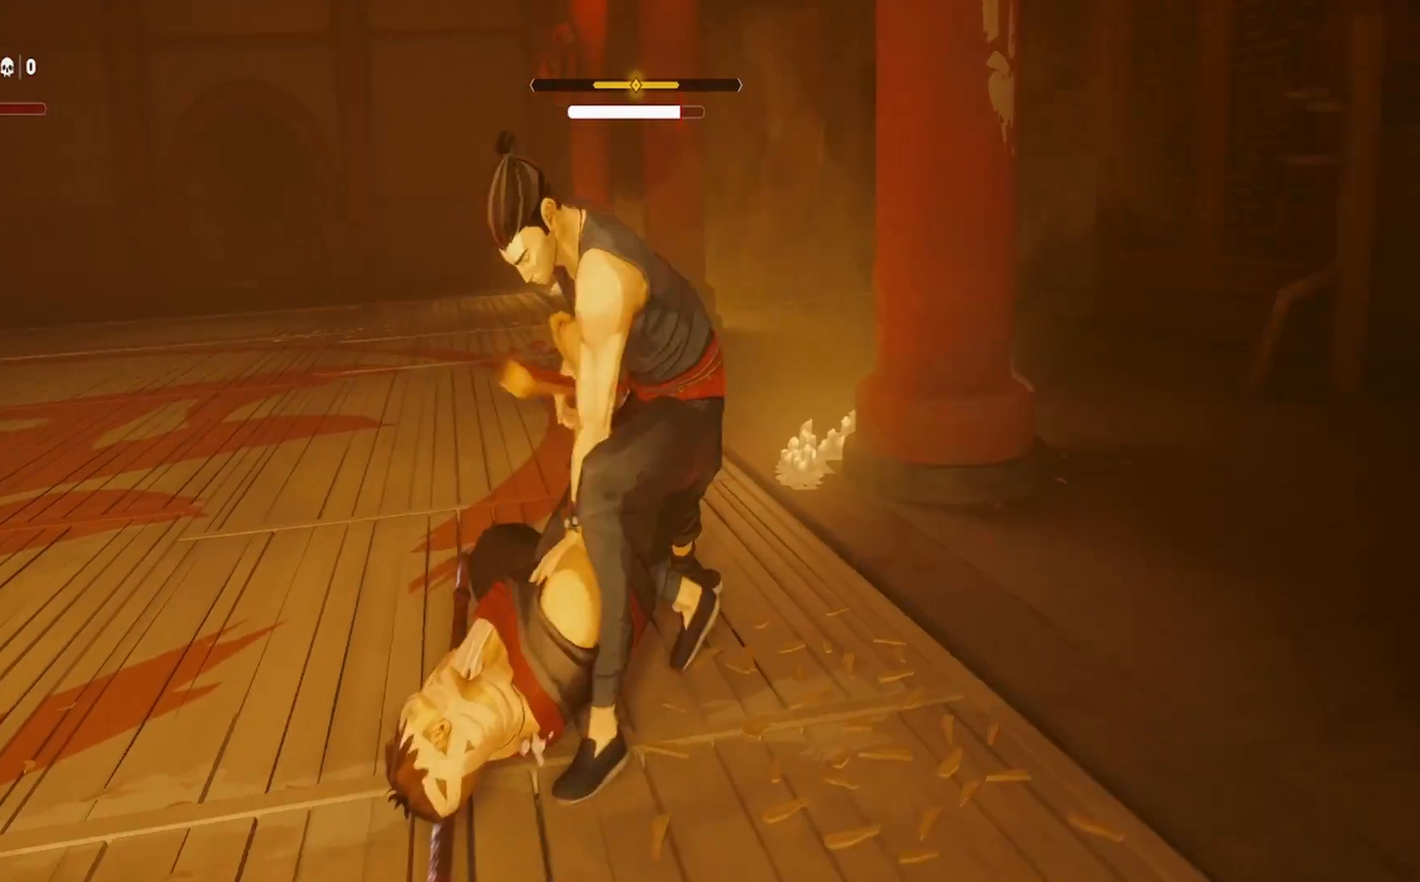
{"buttons": [], "left_stick": "up", "right_stick": "center", "events": [[483, "CIRCLE", "up"], [483, "left_stick", "up"]]}
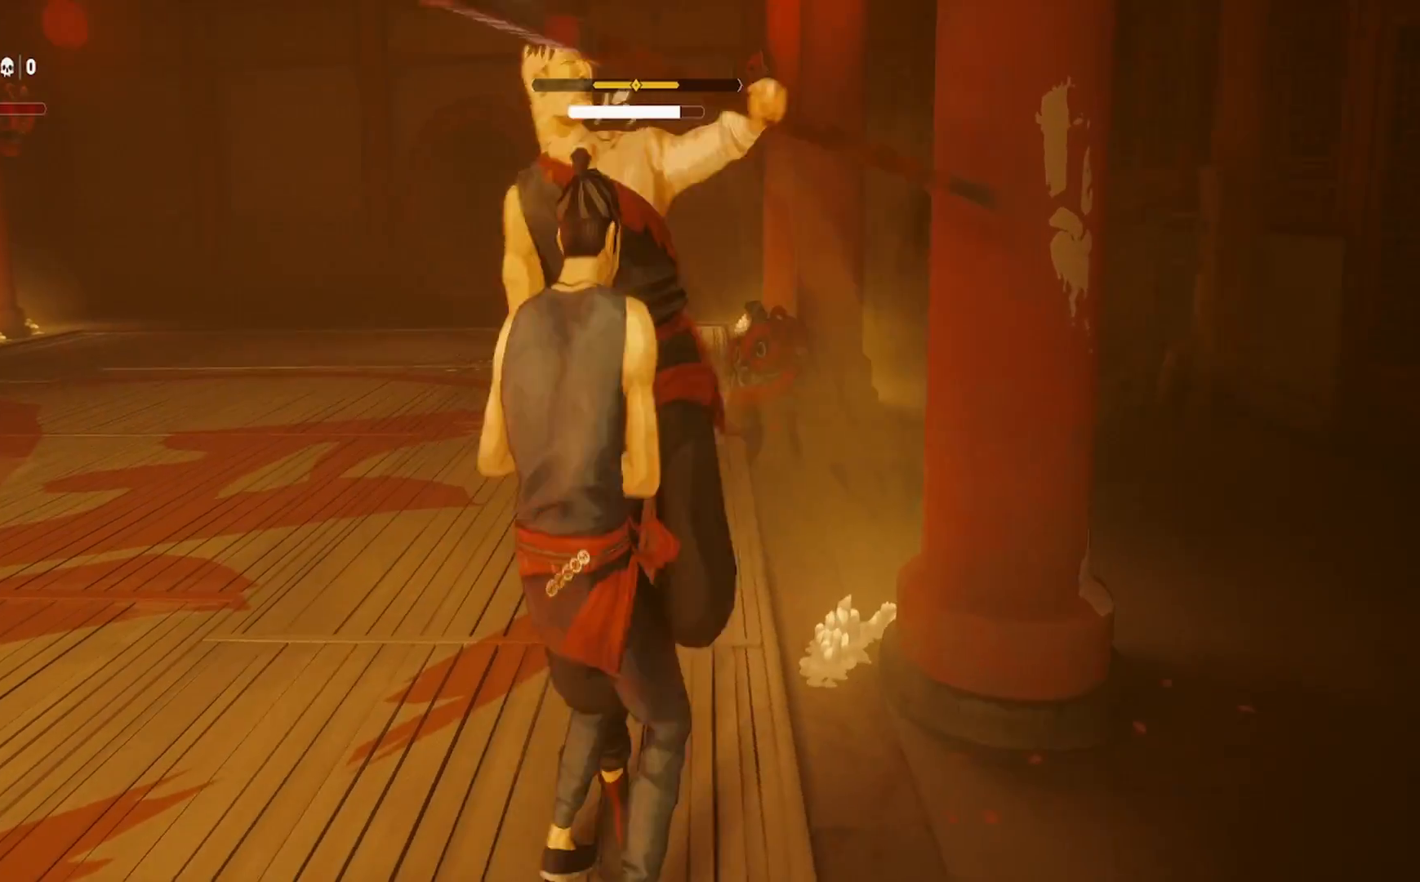
{"buttons": [], "left_stick": "up", "right_stick": "center", "events": [[83, "TRIANGLE", "down"], [150, "TRIANGLE", "up"], [200, "TRIANGLE", "down"], [283, "left_stick", "up-right"], [317, "TRIANGLE", "up"], [367, "TRIANGLE", "down"], [467, "TRIANGLE", "up"], [500, "left_stick", "up"]]}
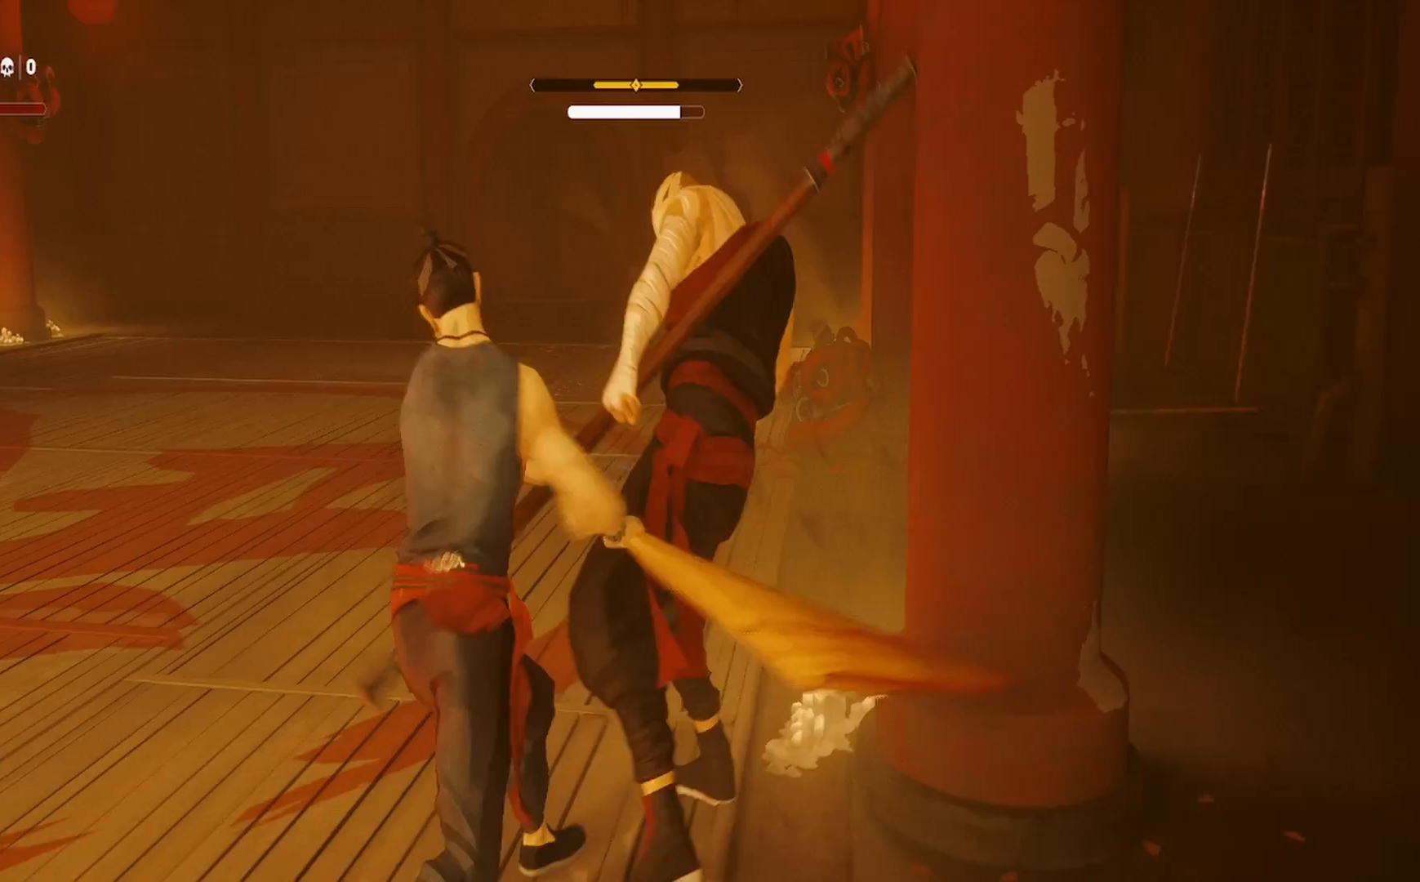
{"buttons": ["SQUARE"], "left_stick": "up", "right_stick": "center", "events": [[17, "TRIANGLE", "down"], [117, "TRIANGLE", "up"], [167, "TRIANGLE", "down"], [267, "TRIANGLE", "up"], [333, "SQUARE", "down"], [417, "SQUARE", "up"], [483, "SQUARE", "down"]]}
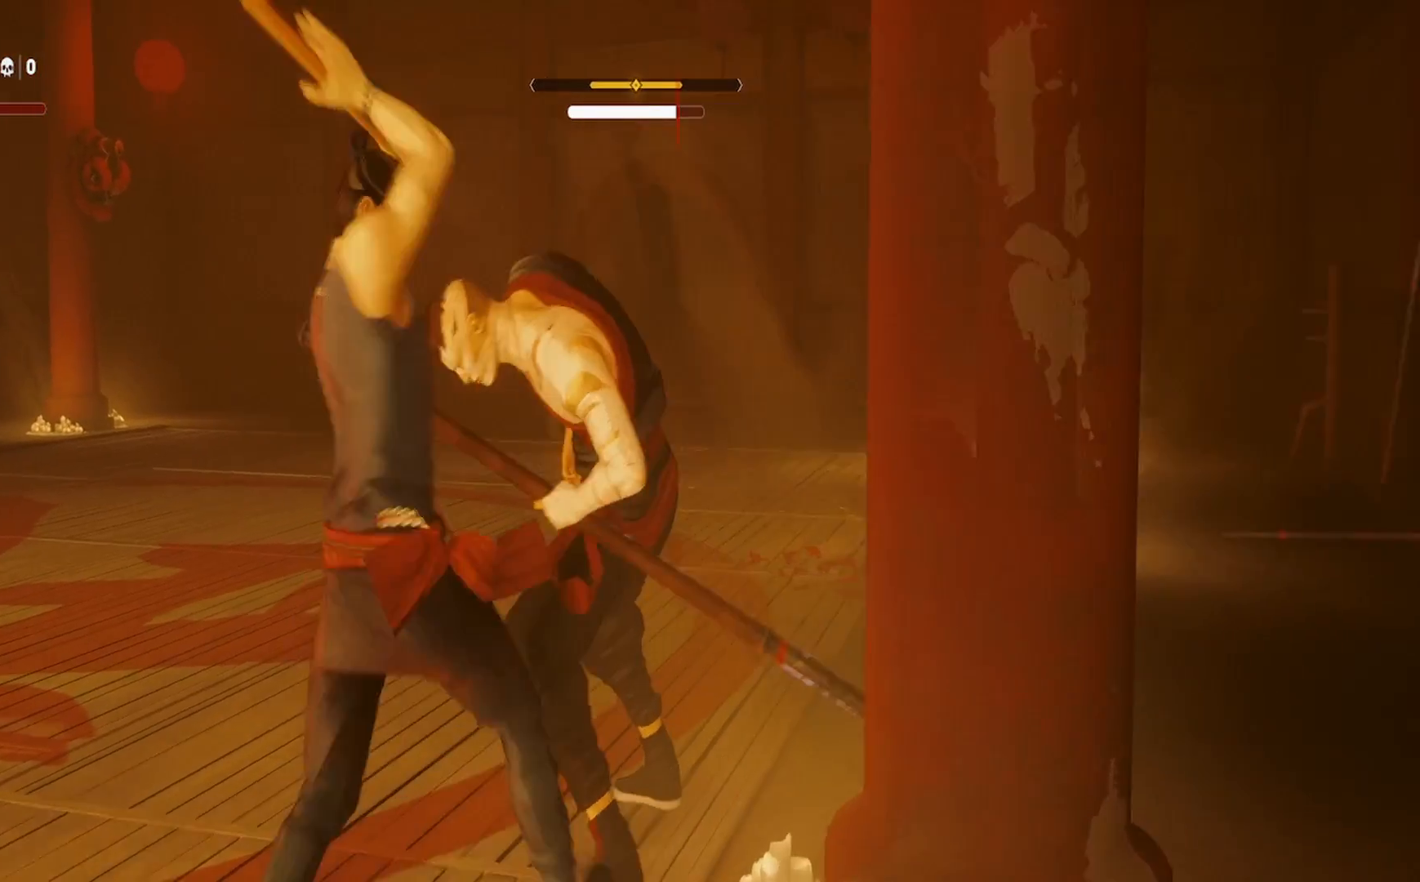
{"buttons": ["SQUARE"], "left_stick": "up-right", "right_stick": "center", "events": [[83, "SQUARE", "up"], [150, "SQUARE", "down"], [267, "SQUARE", "up"], [317, "SQUARE", "down"], [417, "SQUARE", "up"], [467, "SQUARE", "down"], [483, "left_stick", "up-right"]]}
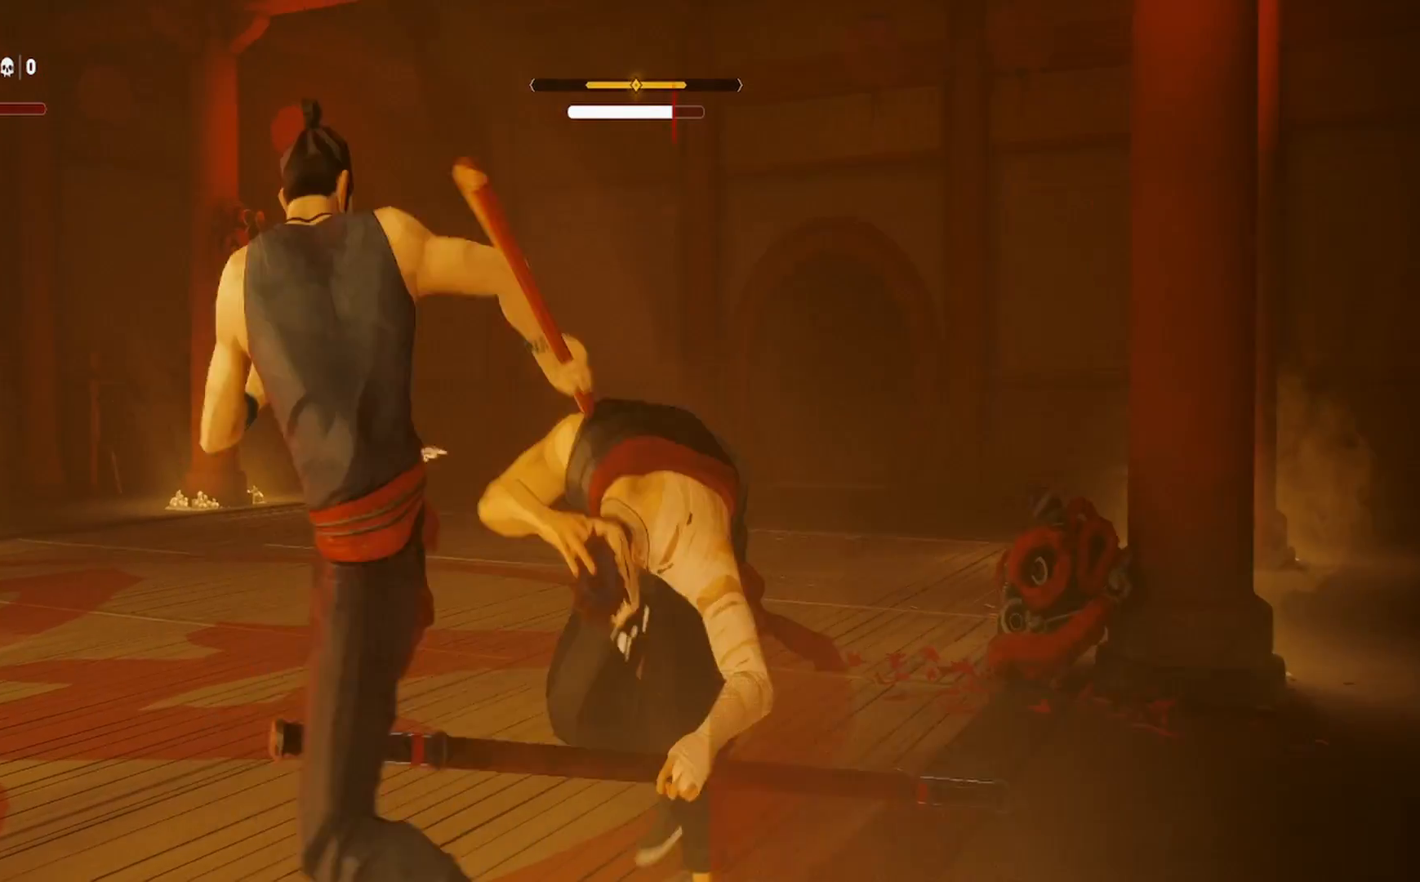
{"buttons": ["TRIANGLE"], "left_stick": "up-right", "right_stick": "center", "events": [[83, "SQUARE", "up"], [133, "SQUARE", "down"], [250, "SQUARE", "up"], [317, "SQUARE", "down"], [400, "SQUARE", "up"], [483, "TRIANGLE", "down"]]}
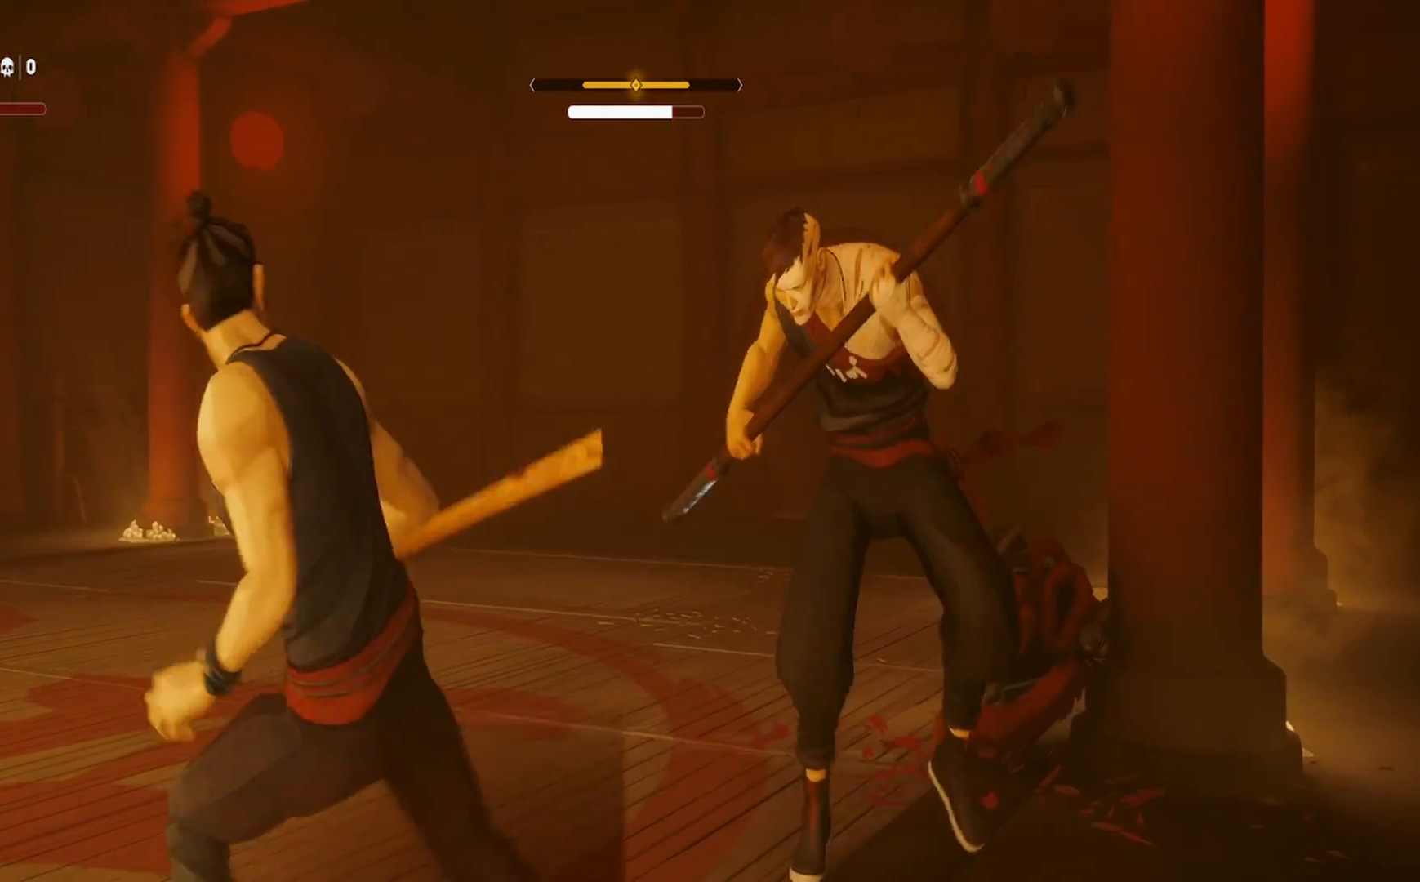
{"buttons": [], "left_stick": "center", "right_stick": "center", "events": [[83, "TRIANGLE", "up"], [167, "left_stick", "center"], [200, "TRIANGLE", "down"], [317, "TRIANGLE", "up"]]}
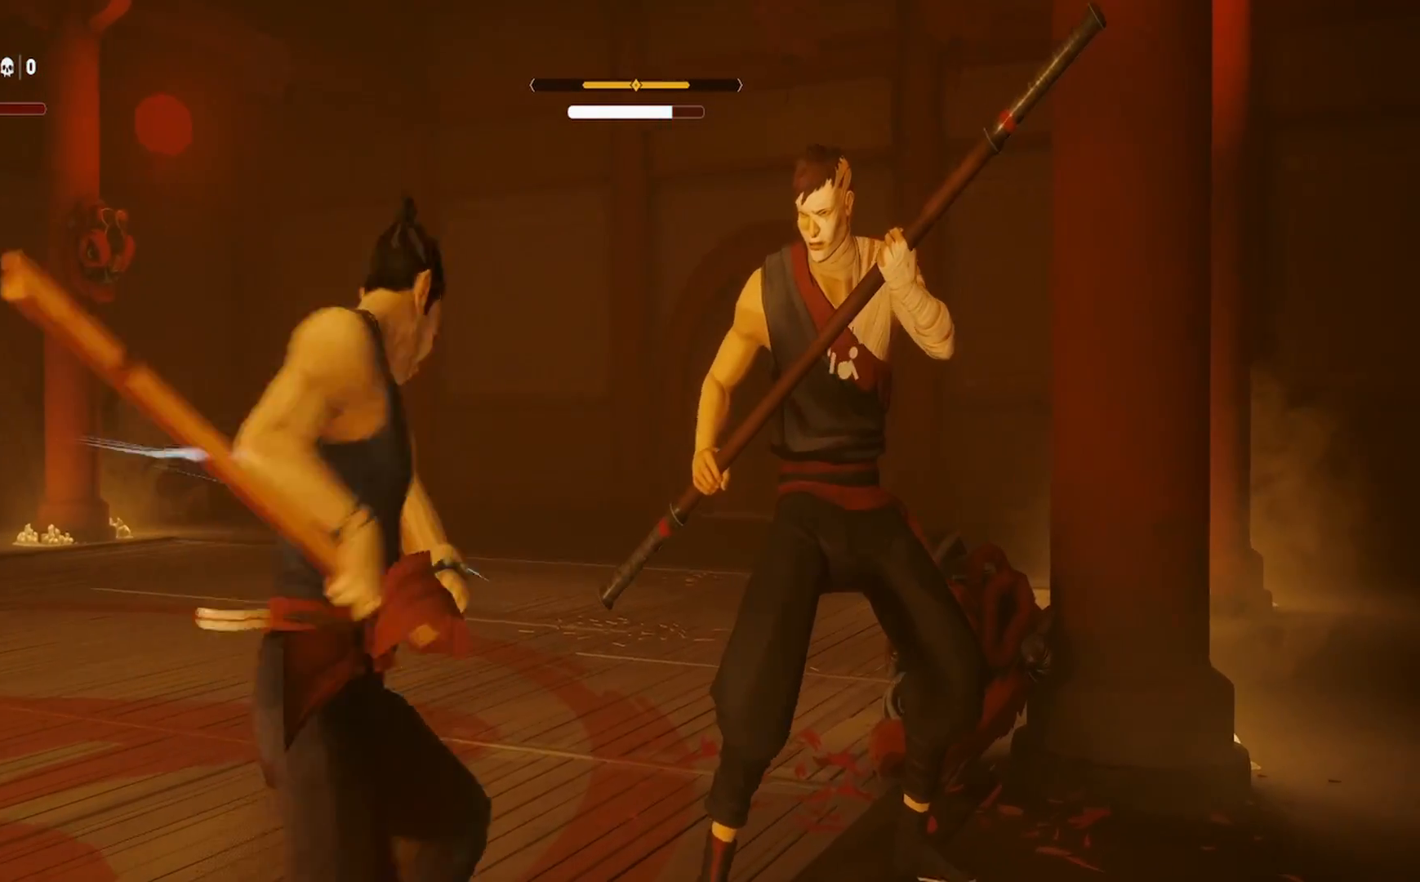
{"buttons": [], "left_stick": "left", "right_stick": "center", "events": [[467, "left_stick", "left"]]}
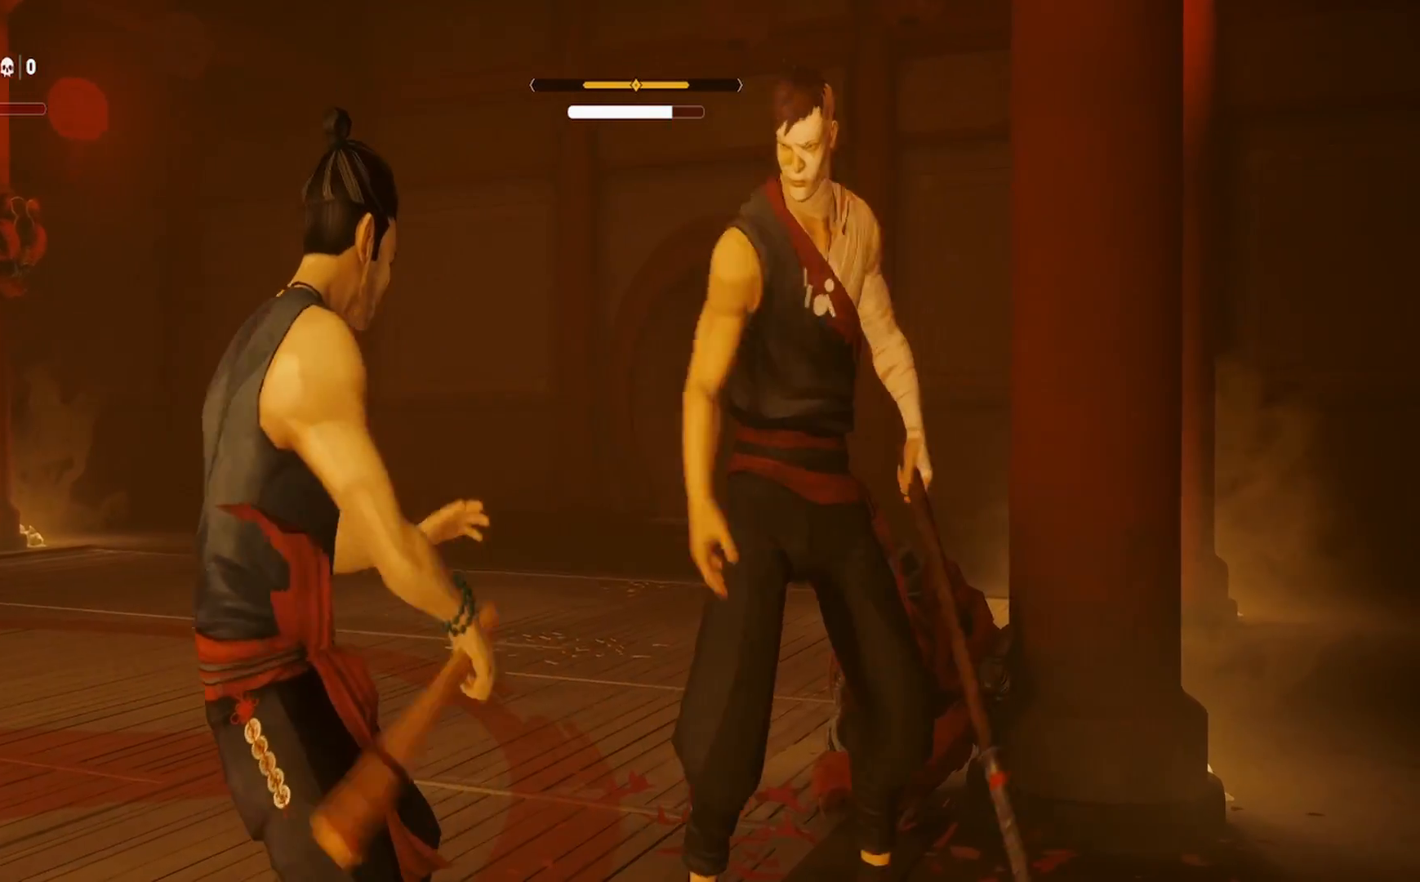
{"buttons": ["L1", "L3"], "left_stick": "down", "right_stick": "center", "events": [[133, "L1", "down"], [333, "left_stick", "center"], [450, "L3", "down"], [450, "left_stick", "down"]]}
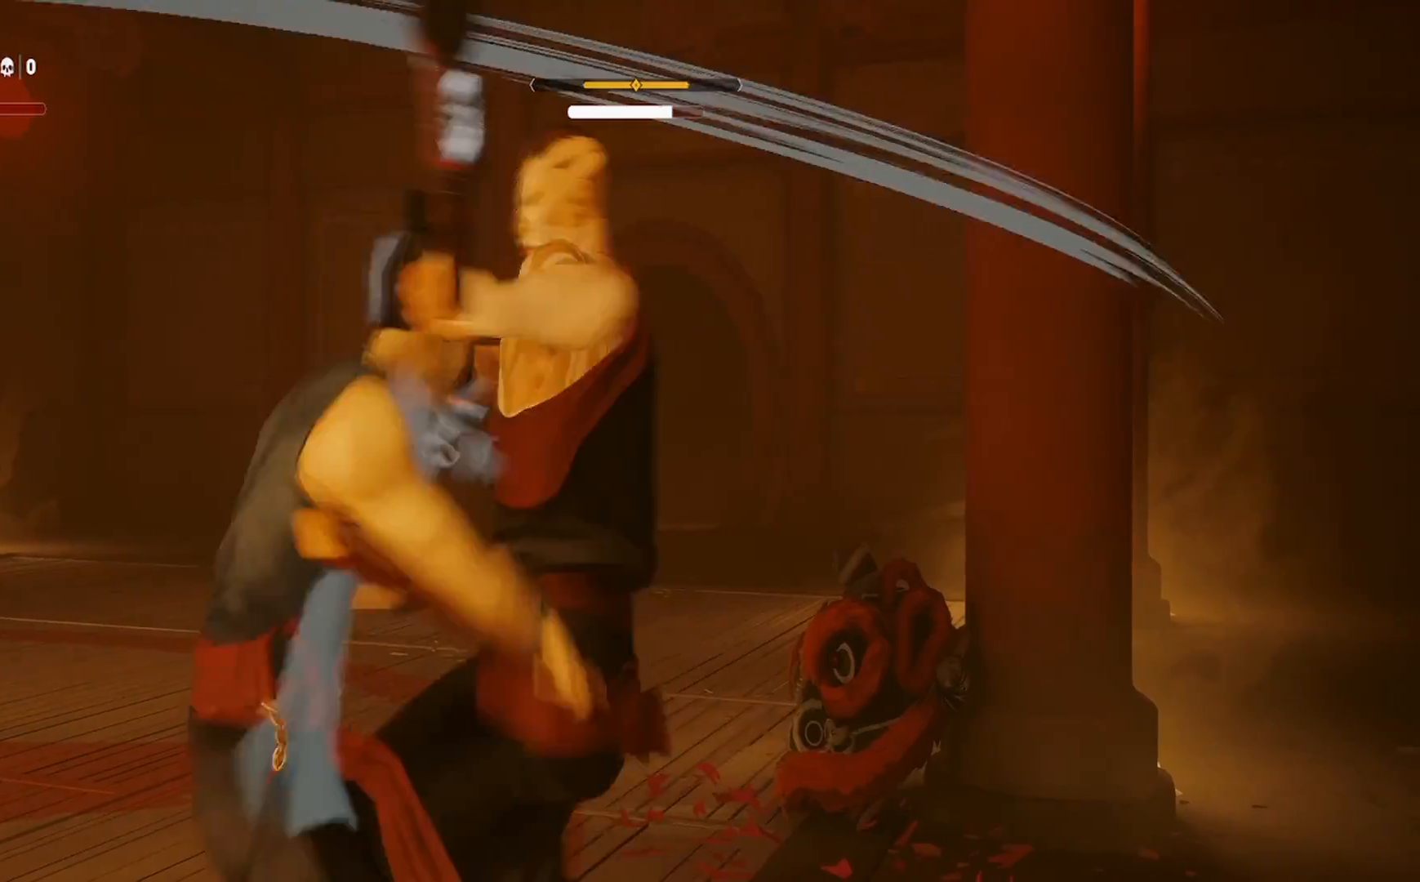
{"buttons": ["L1", "L3"], "left_stick": "down", "right_stick": "center", "events": [[117, "L3", "up"], [183, "left_stick", "center"], [400, "left_stick", "down"], [500, "L3", "down"]]}
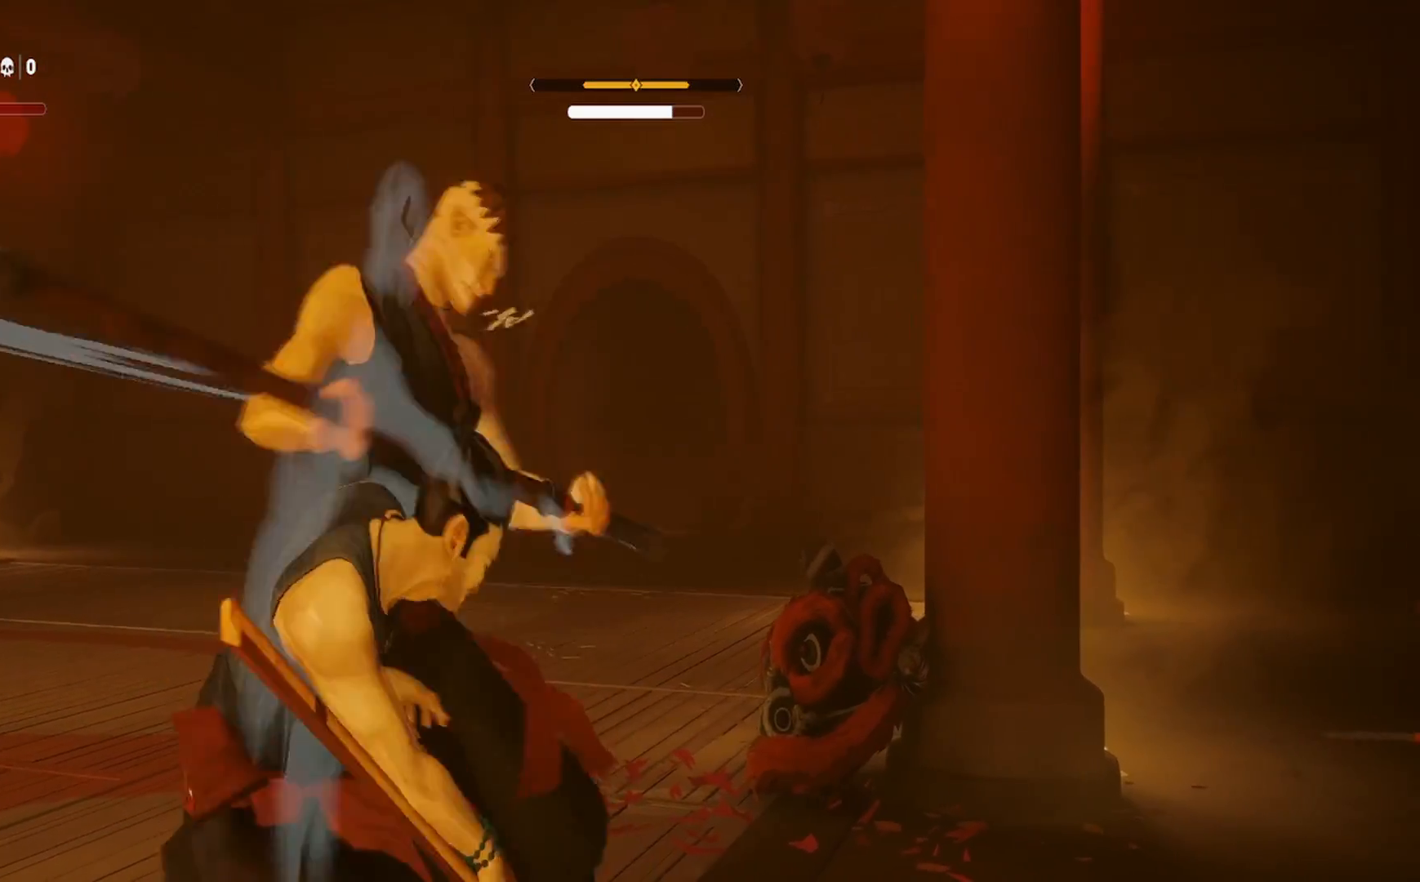
{"buttons": ["L1", "L3"], "left_stick": "down", "right_stick": "center", "events": [[117, "L3", "up"], [217, "left_stick", "center"], [417, "left_stick", "down"], [467, "L3", "down"]]}
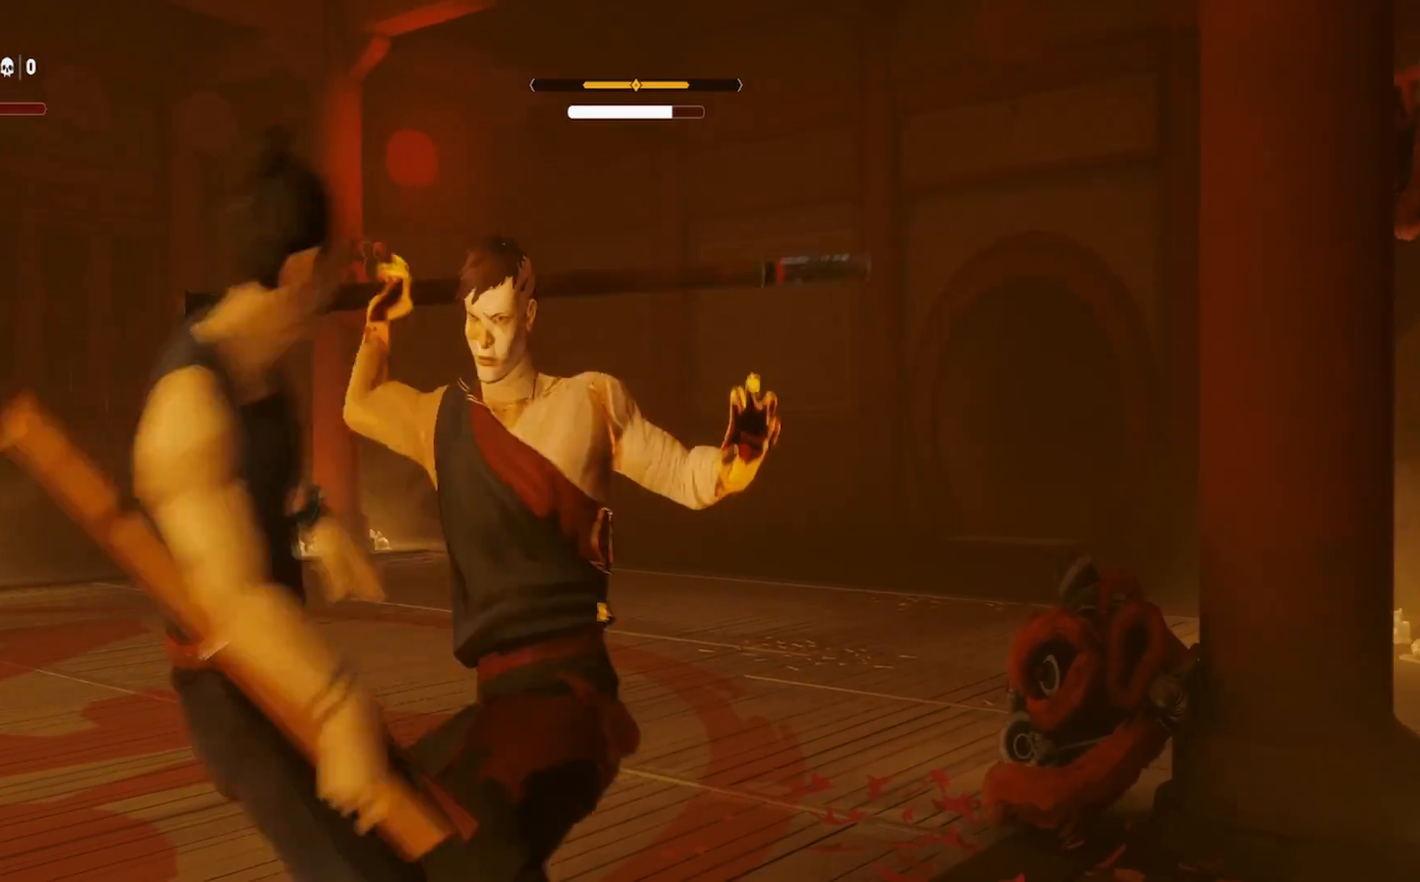
{"buttons": [], "left_stick": "center", "right_stick": "center", "events": [[200, "L3", "up"], [317, "left_stick", "center"], [383, "SQUARE", "down"], [400, "L1", "up"], [483, "SQUARE", "up"]]}
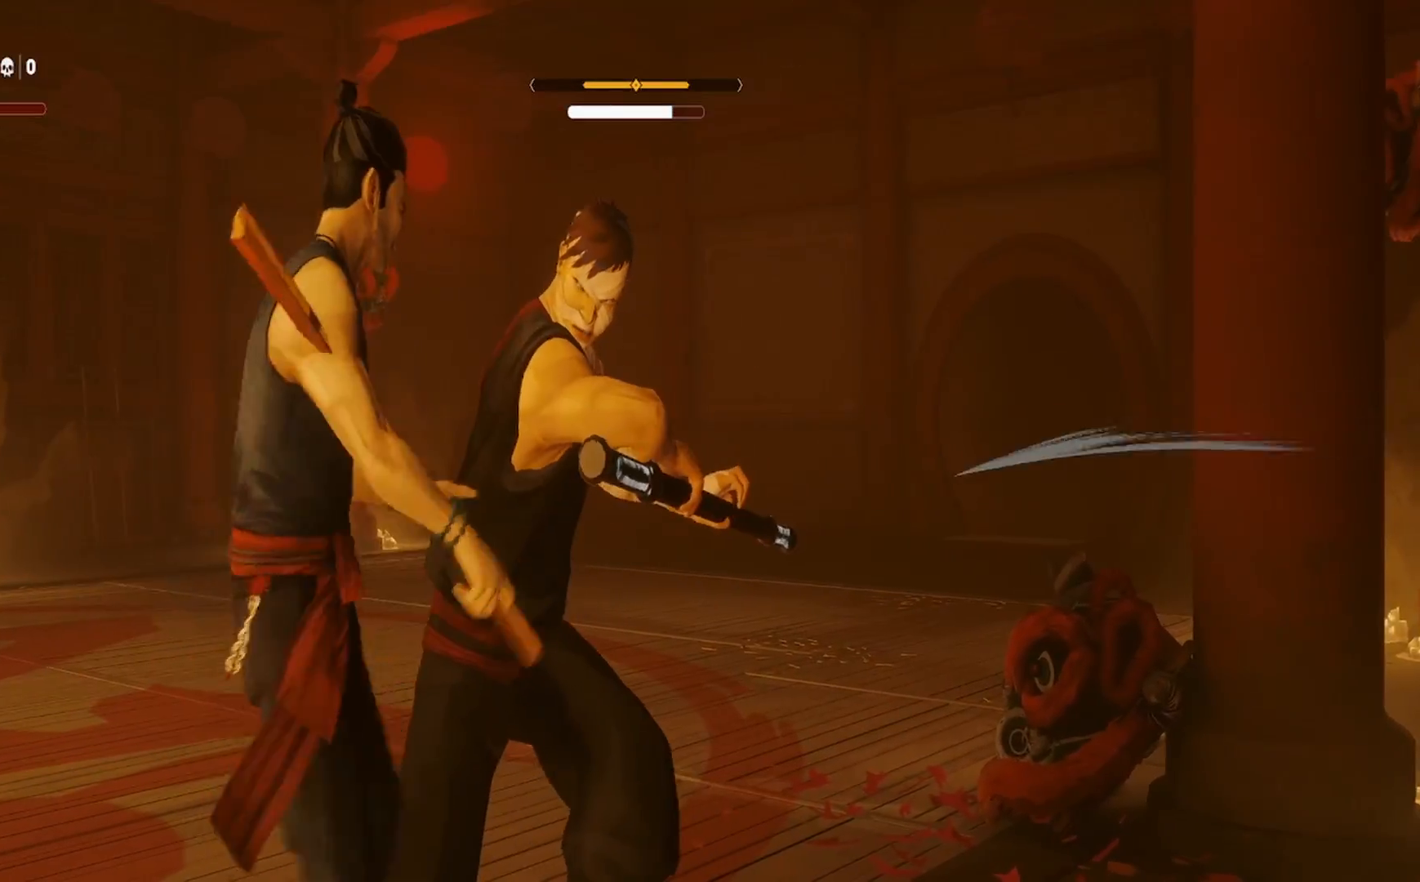
{"buttons": ["SQUARE"], "left_stick": "center", "right_stick": "center", "events": [[33, "SQUARE", "down"], [50, "left_stick", "up-right"], [133, "SQUARE", "up"], [183, "SQUARE", "down"], [300, "SQUARE", "up"], [300, "left_stick", "center"], [350, "SQUARE", "down"], [367, "left_stick", "up"], [450, "SQUARE", "up"], [500, "SQUARE", "down"], [500, "left_stick", "center"]]}
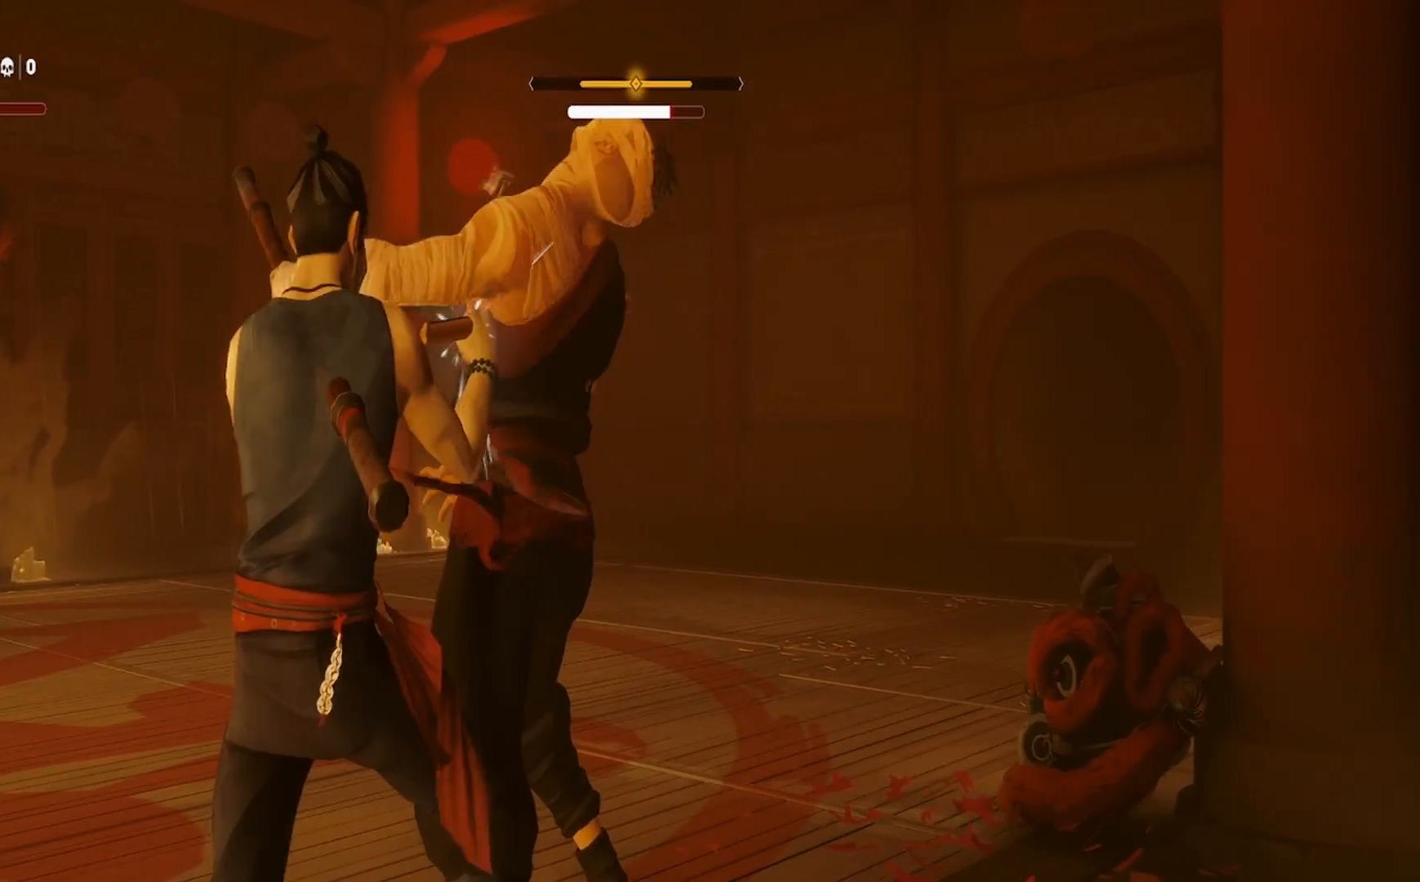
{"buttons": ["TRIANGLE"], "left_stick": "up-right", "right_stick": "center", "events": [[50, "left_stick", "up"], [83, "SQUARE", "up"], [150, "TRIANGLE", "down"], [233, "TRIANGLE", "up"], [300, "TRIANGLE", "down"], [333, "left_stick", "up-right"], [400, "TRIANGLE", "up"], [467, "TRIANGLE", "down"]]}
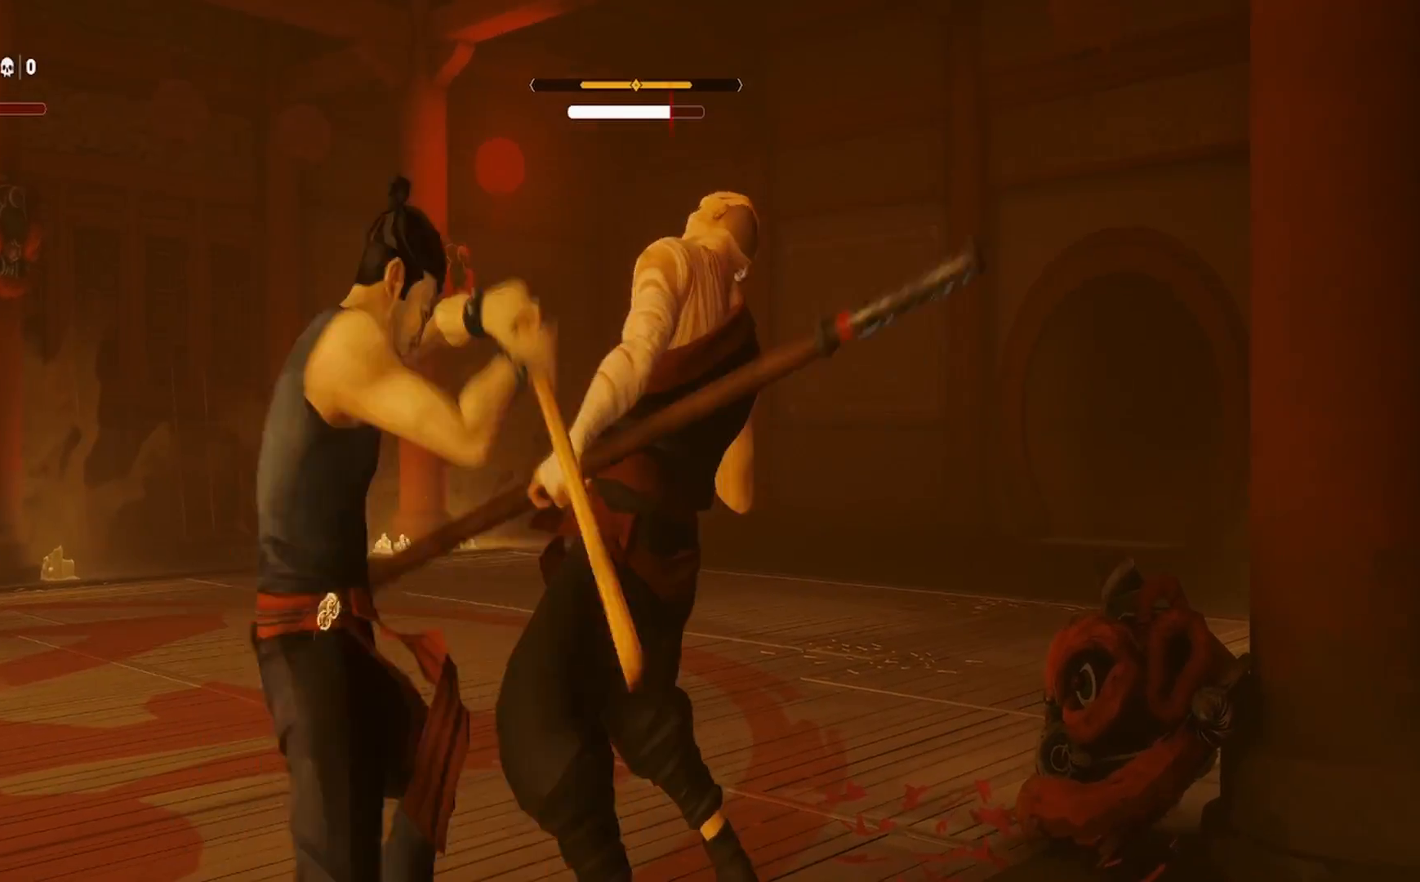
{"buttons": ["TRIANGLE"], "left_stick": "up-right", "right_stick": "center", "events": [[67, "TRIANGLE", "up"], [133, "TRIANGLE", "down"], [233, "TRIANGLE", "up"], [283, "TRIANGLE", "down"], [400, "TRIANGLE", "up"], [467, "TRIANGLE", "down"]]}
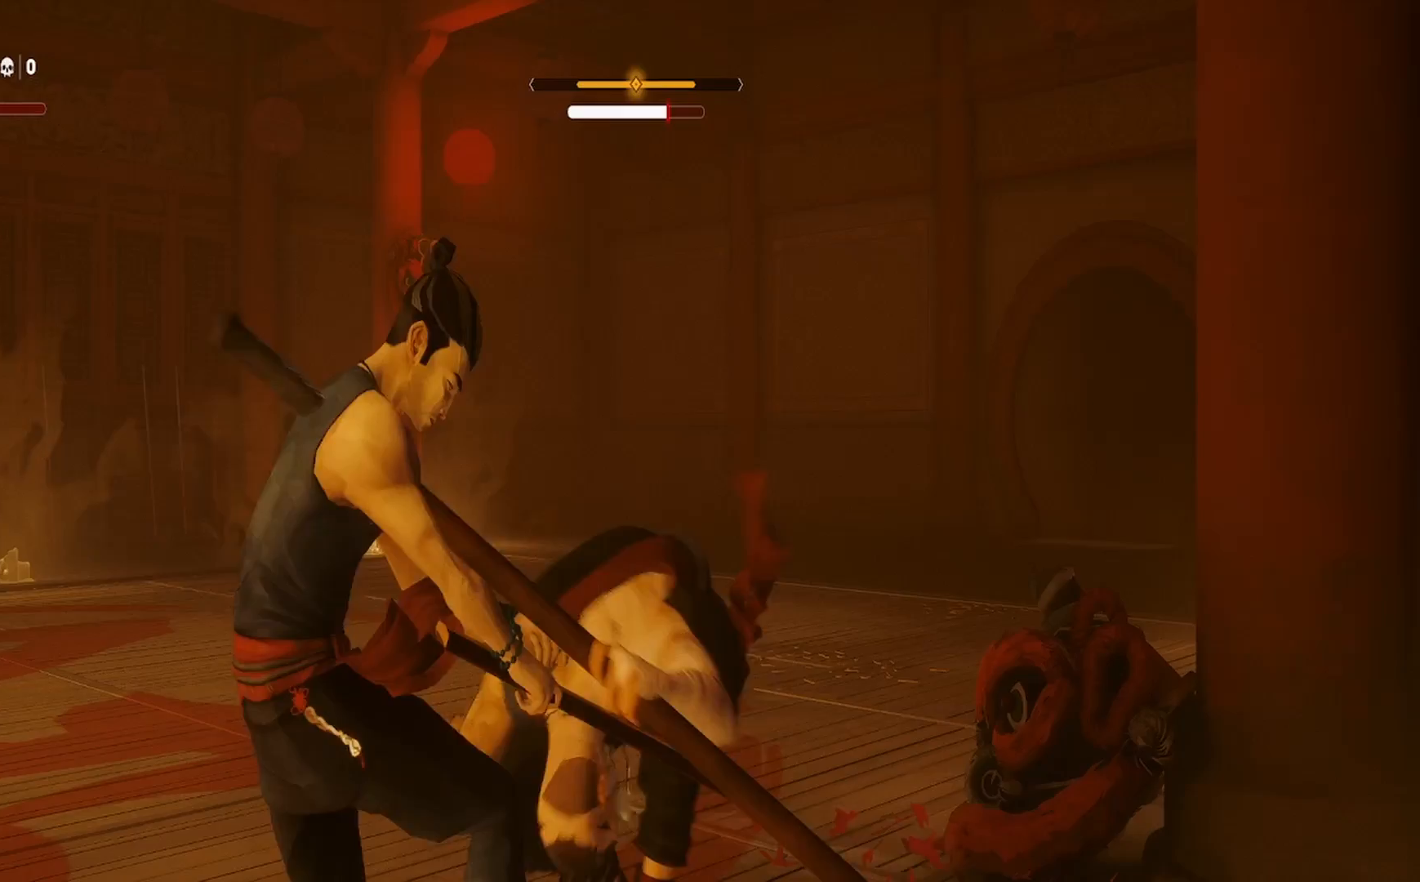
{"buttons": ["TRIANGLE"], "left_stick": "up", "right_stick": "center", "events": [[67, "TRIANGLE", "up"], [117, "TRIANGLE", "down"], [183, "left_stick", "right"], [217, "TRIANGLE", "up"], [283, "TRIANGLE", "down"], [383, "TRIANGLE", "up"], [400, "left_stick", "up"], [450, "TRIANGLE", "down"]]}
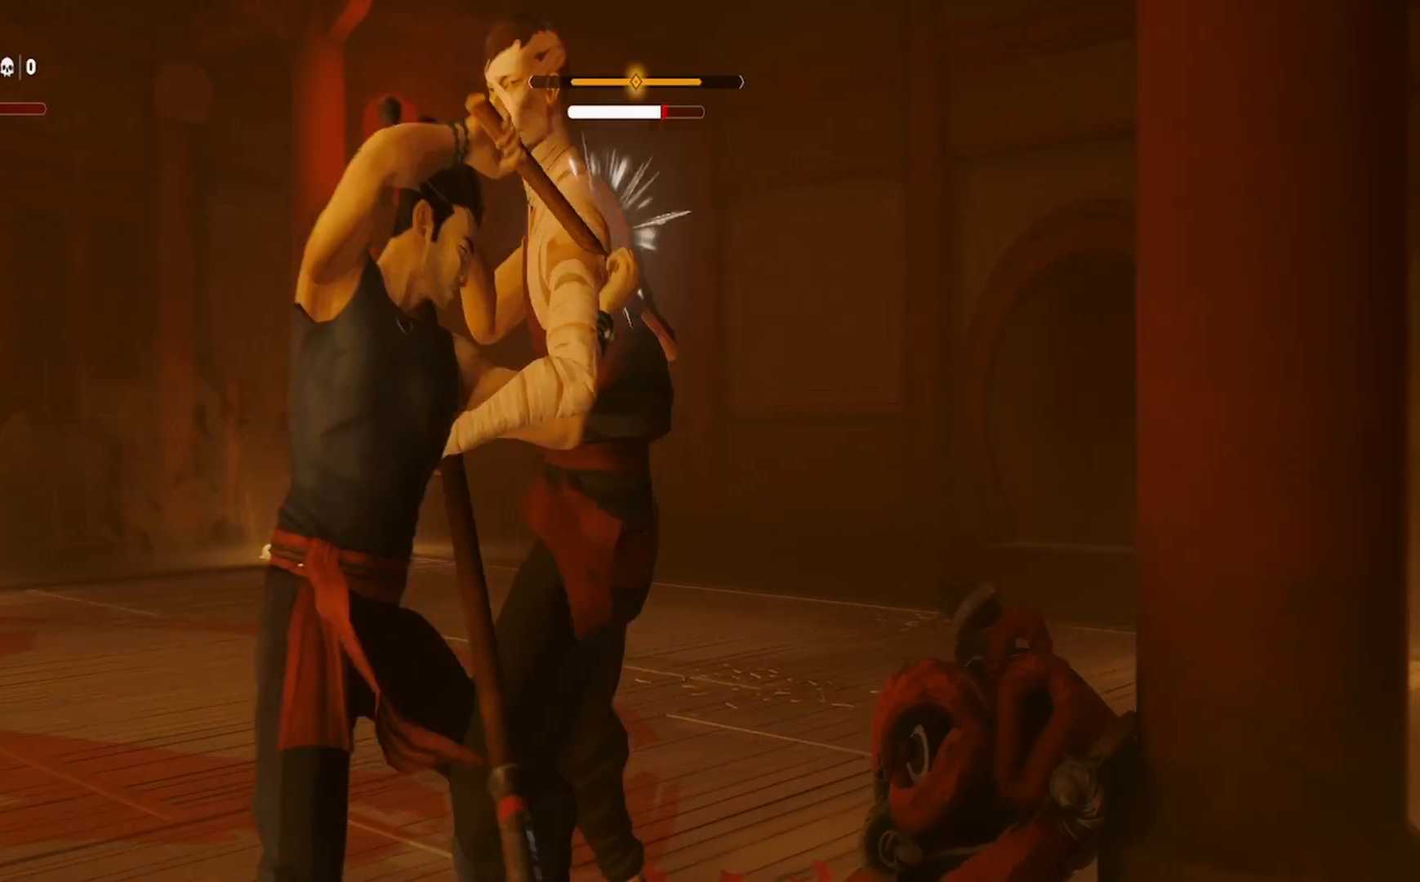
{"buttons": ["SQUARE"], "left_stick": "up", "right_stick": "center", "events": [[50, "TRIANGLE", "up"], [100, "TRIANGLE", "down"], [217, "TRIANGLE", "up"], [283, "SQUARE", "down"], [283, "left_stick", "up-right"], [383, "SQUARE", "up"], [433, "left_stick", "up"], [450, "SQUARE", "down"]]}
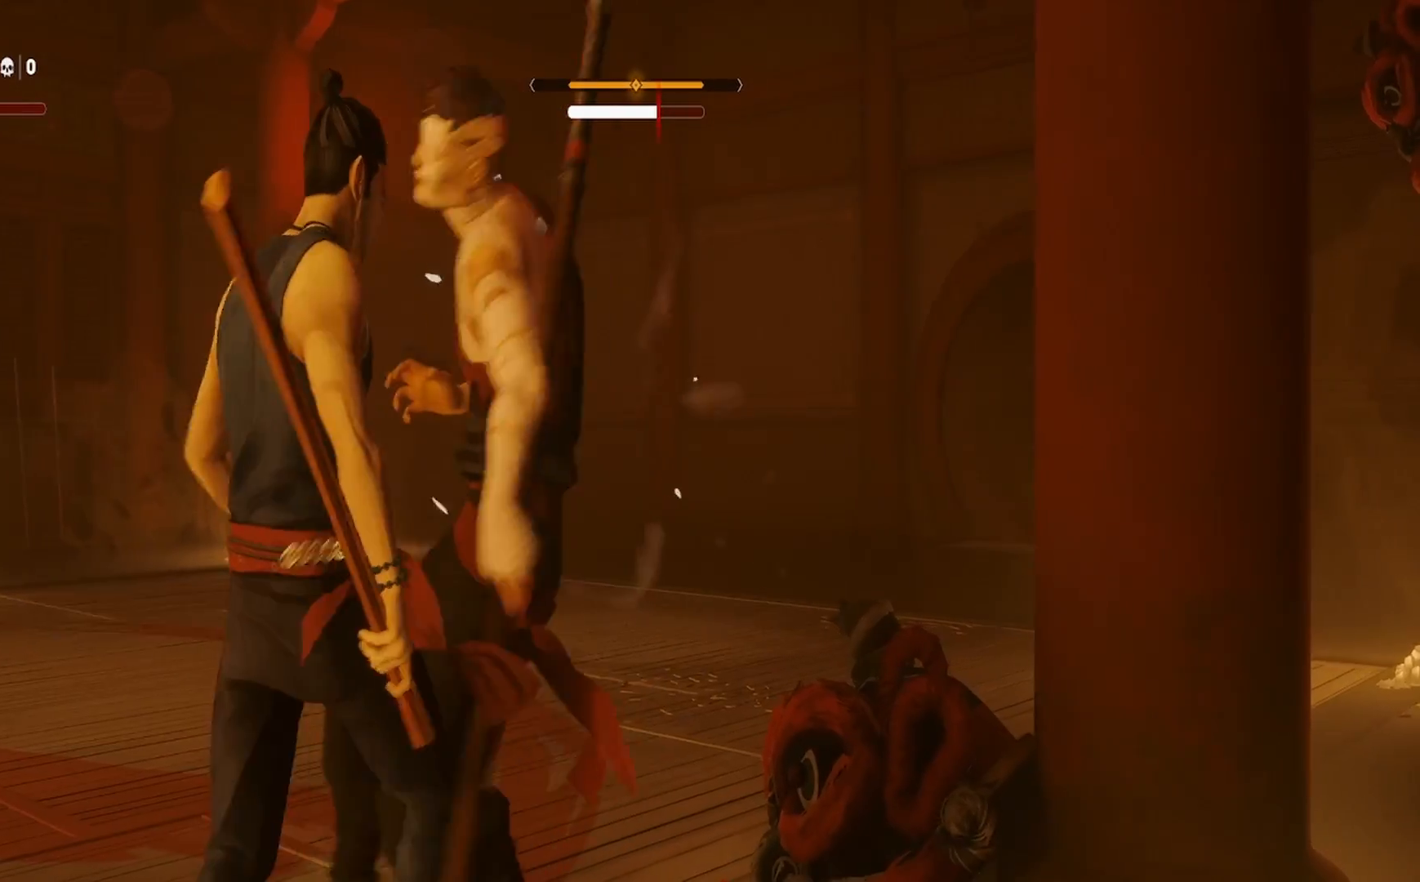
{"buttons": [], "left_stick": "left", "right_stick": "center", "events": [[67, "SQUARE", "up"], [117, "SQUARE", "down"], [200, "left_stick", "center"], [233, "SQUARE", "up"], [317, "left_stick", "left"]]}
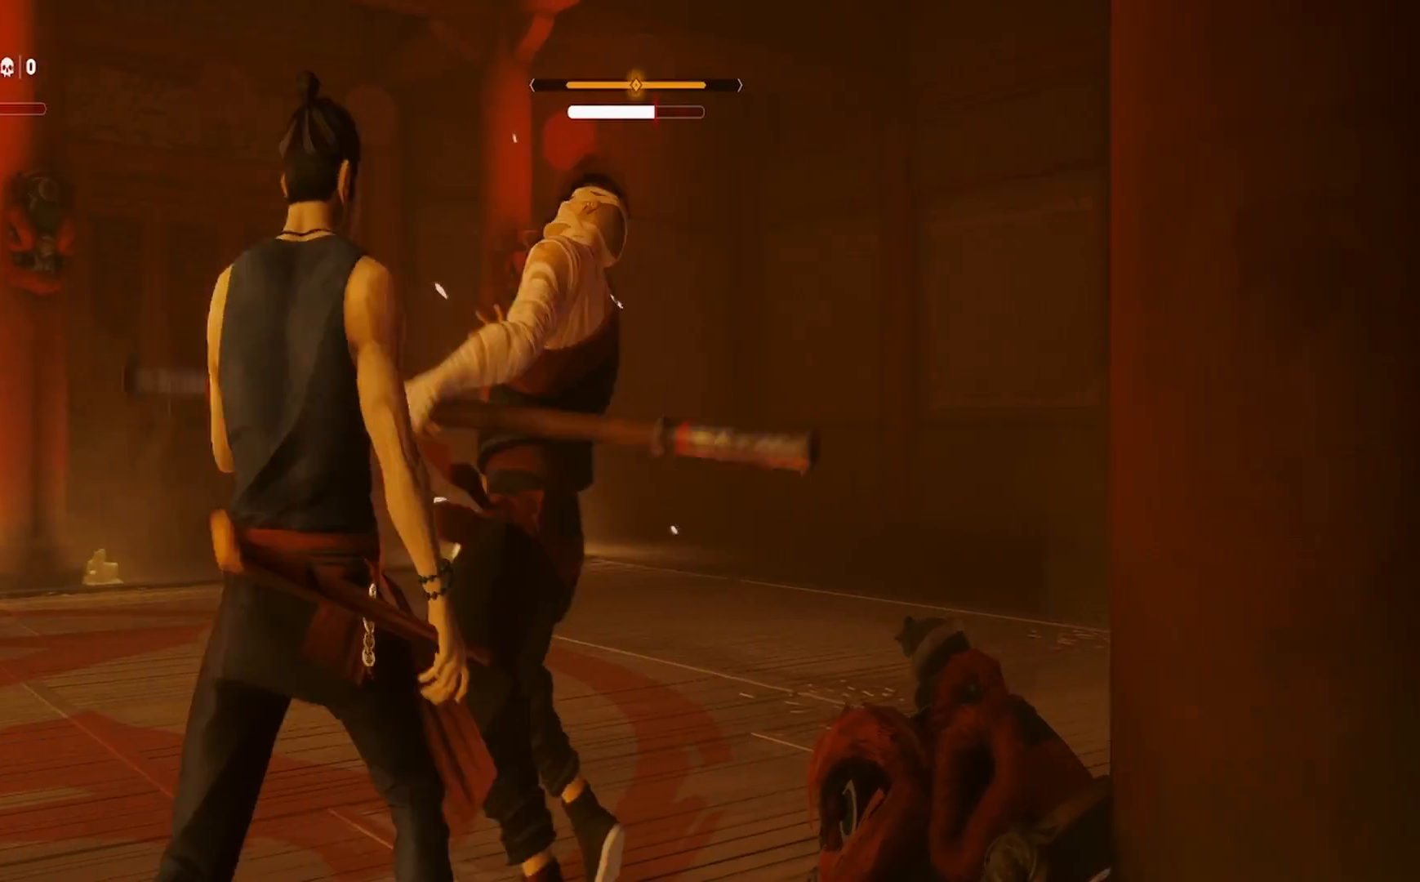
{"buttons": ["TRIANGLE"], "left_stick": "up", "right_stick": "center", "events": [[50, "SQUARE", "down"], [67, "left_stick", "center"], [133, "left_stick", "up-right"], [167, "SQUARE", "up"], [217, "SQUARE", "down"], [333, "SQUARE", "up"], [333, "left_stick", "up"], [417, "TRIANGLE", "down"]]}
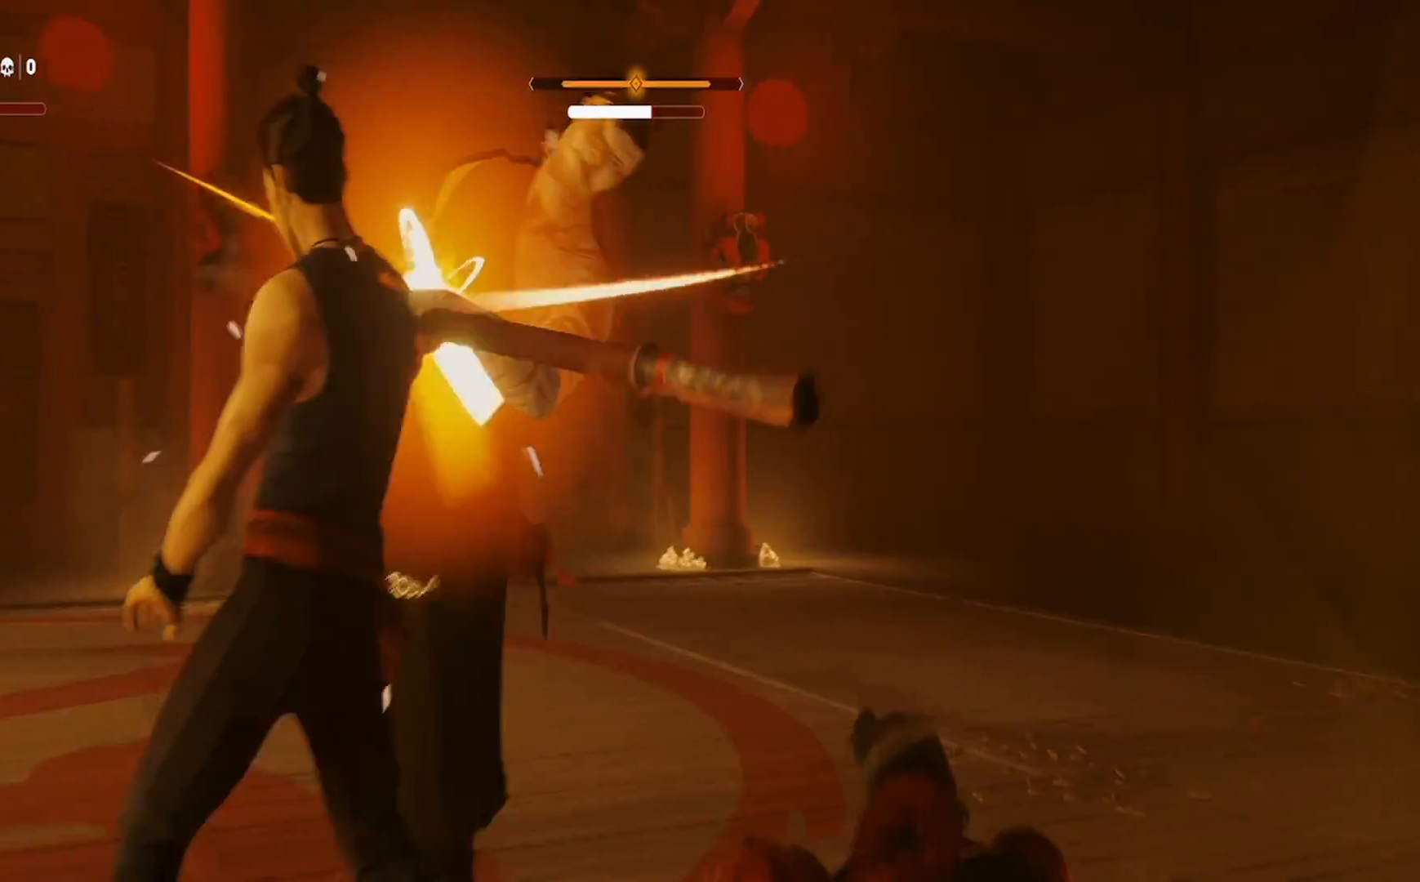
{"buttons": [], "left_stick": "center", "right_stick": "center", "events": [[33, "TRIANGLE", "up"], [33, "left_stick", "up-right"], [67, "TRIANGLE", "down"], [183, "TRIANGLE", "up"], [250, "TRIANGLE", "down"], [367, "TRIANGLE", "up"], [450, "left_stick", "center"]]}
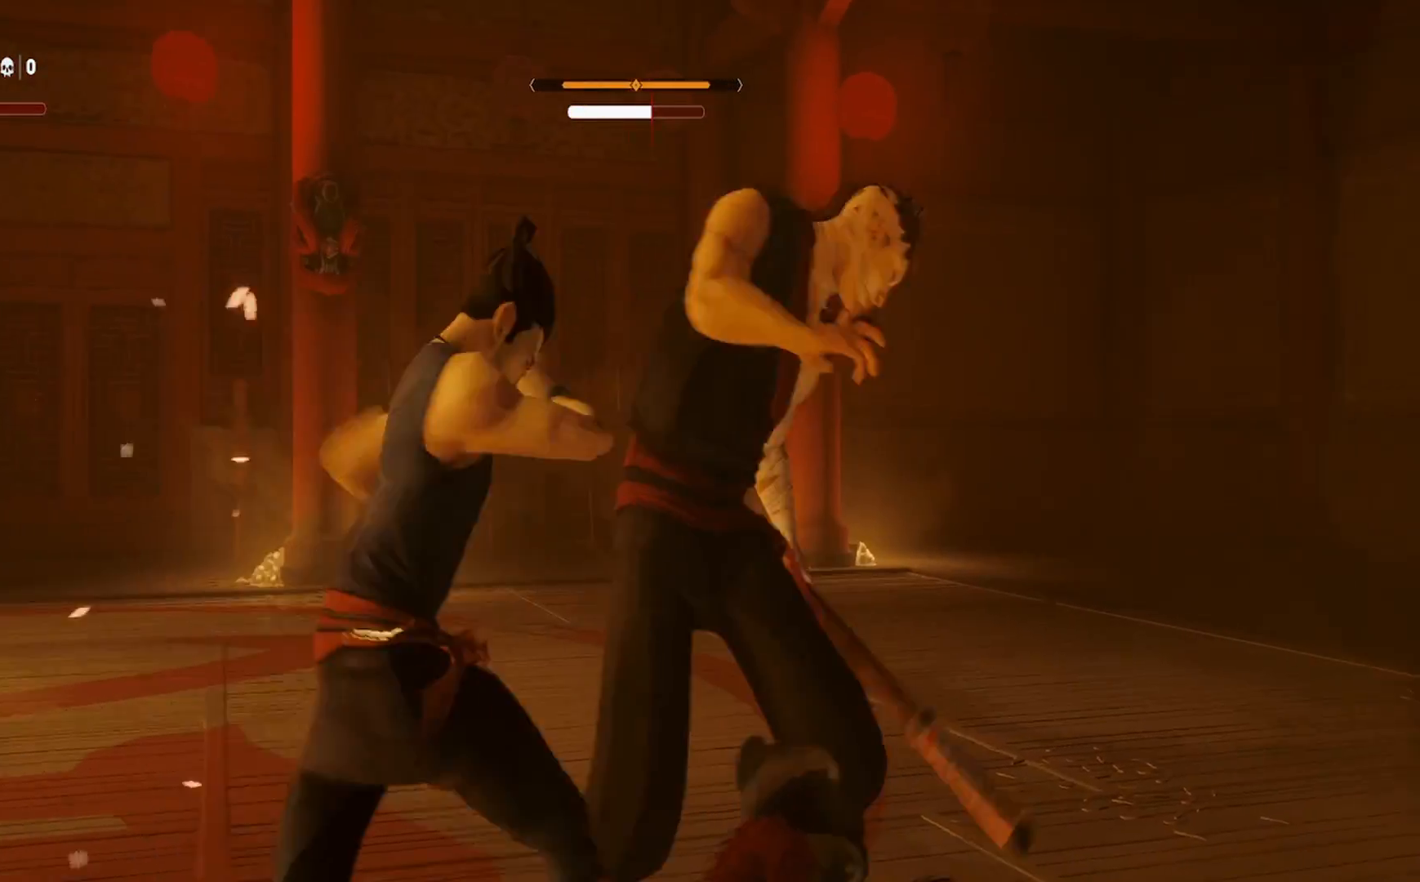
{"buttons": ["TRIANGLE"], "left_stick": "center", "right_stick": "center", "events": [[133, "TRIANGLE", "down"], [250, "TRIANGLE", "up"], [267, "left_stick", "up-right"], [333, "TRIANGLE", "down"], [383, "left_stick", "center"], [450, "TRIANGLE", "up"], [500, "TRIANGLE", "down"]]}
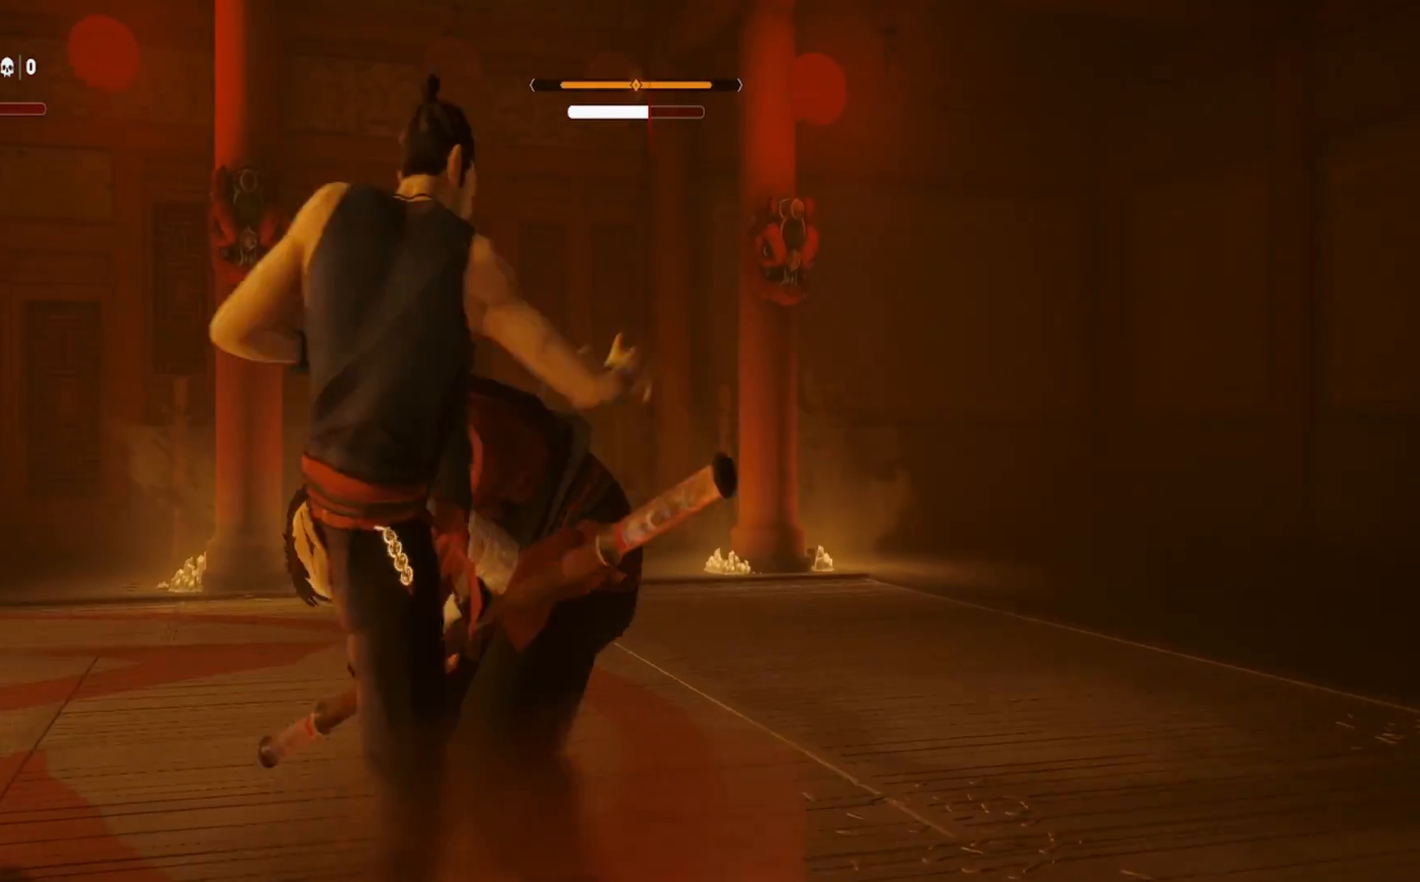
{"buttons": [], "left_stick": "up", "right_stick": "center", "events": [[50, "left_stick", "up"], [117, "TRIANGLE", "up"], [167, "TRIANGLE", "down"], [250, "left_stick", "center"], [283, "TRIANGLE", "up"], [333, "TRIANGLE", "down"], [400, "left_stick", "up"], [450, "TRIANGLE", "up"]]}